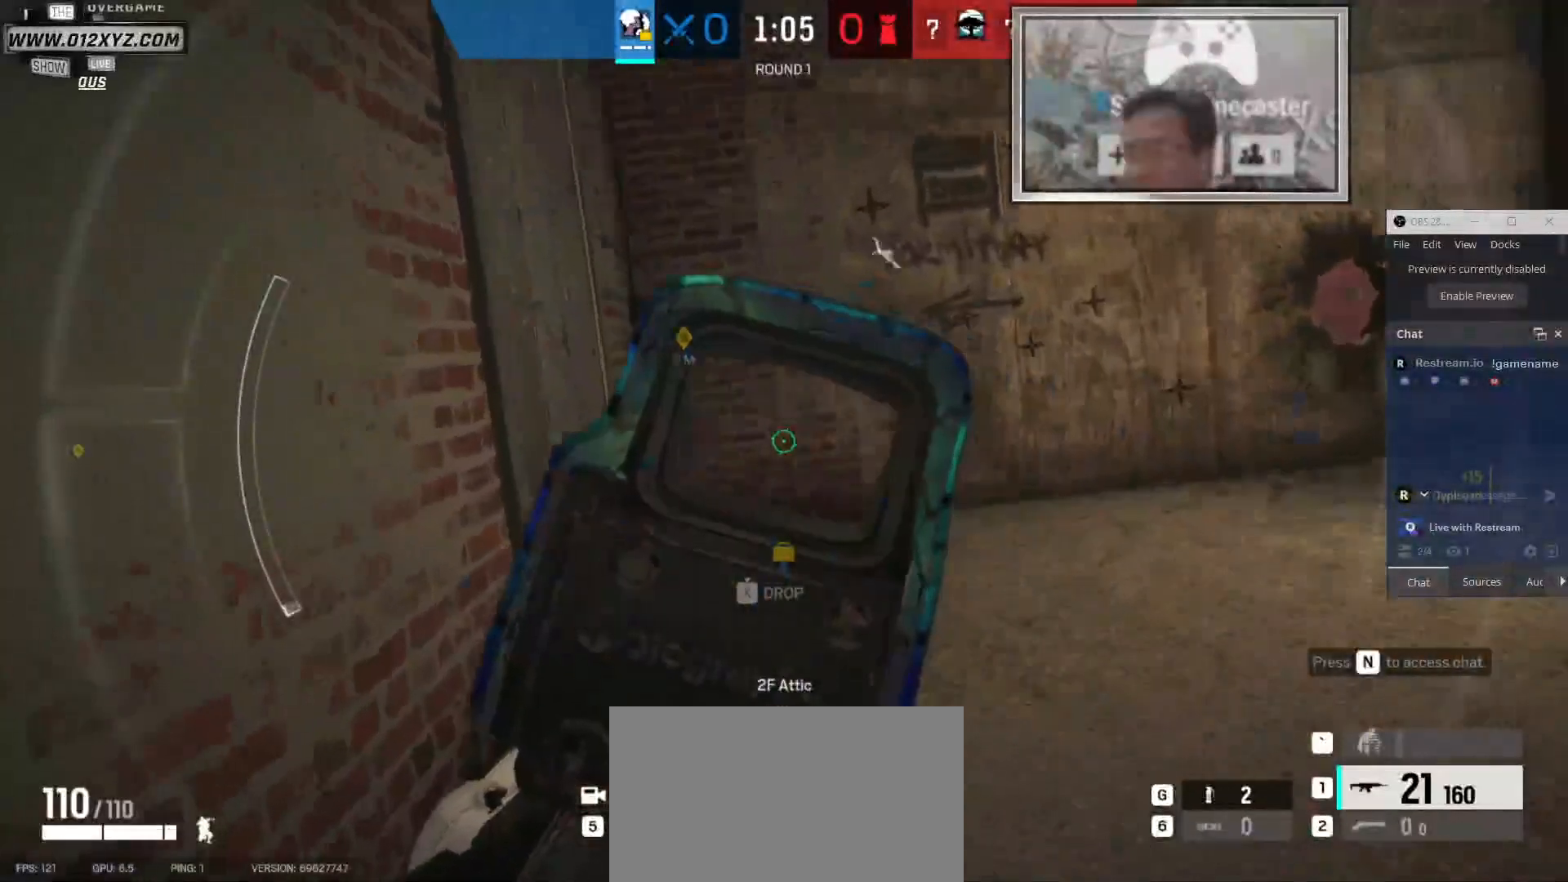
Gameplay with keyboard and mouse; each line is a JSON object with the keys and mouse buttons held at the frame after it. "events" lists presses ("down") and releases ("up") of "1", "2", "3", "4", "5", "a", "alt", "b", "c", "ctrl", "d", "e", "f", "g", "q", "r", "s", "shift", "space", "t", "tab", "v", "w", "x", "z", "mouse_left", "mouse_wheel" and "mouse_right" between this image and that frame as [ms after this image, input, new state], when the widget could be followed in between. "mouse_left", "mouse_wheel", "mouse_right" = the "left", "wheel", "right" buttons of the "mouse" list. No other keys are recorded. "wheel" means that the mouse wheel is clicked or scrolled. Not read: mouse_move other_keys.
{"keys": ["d"], "mouse": [], "events": []}
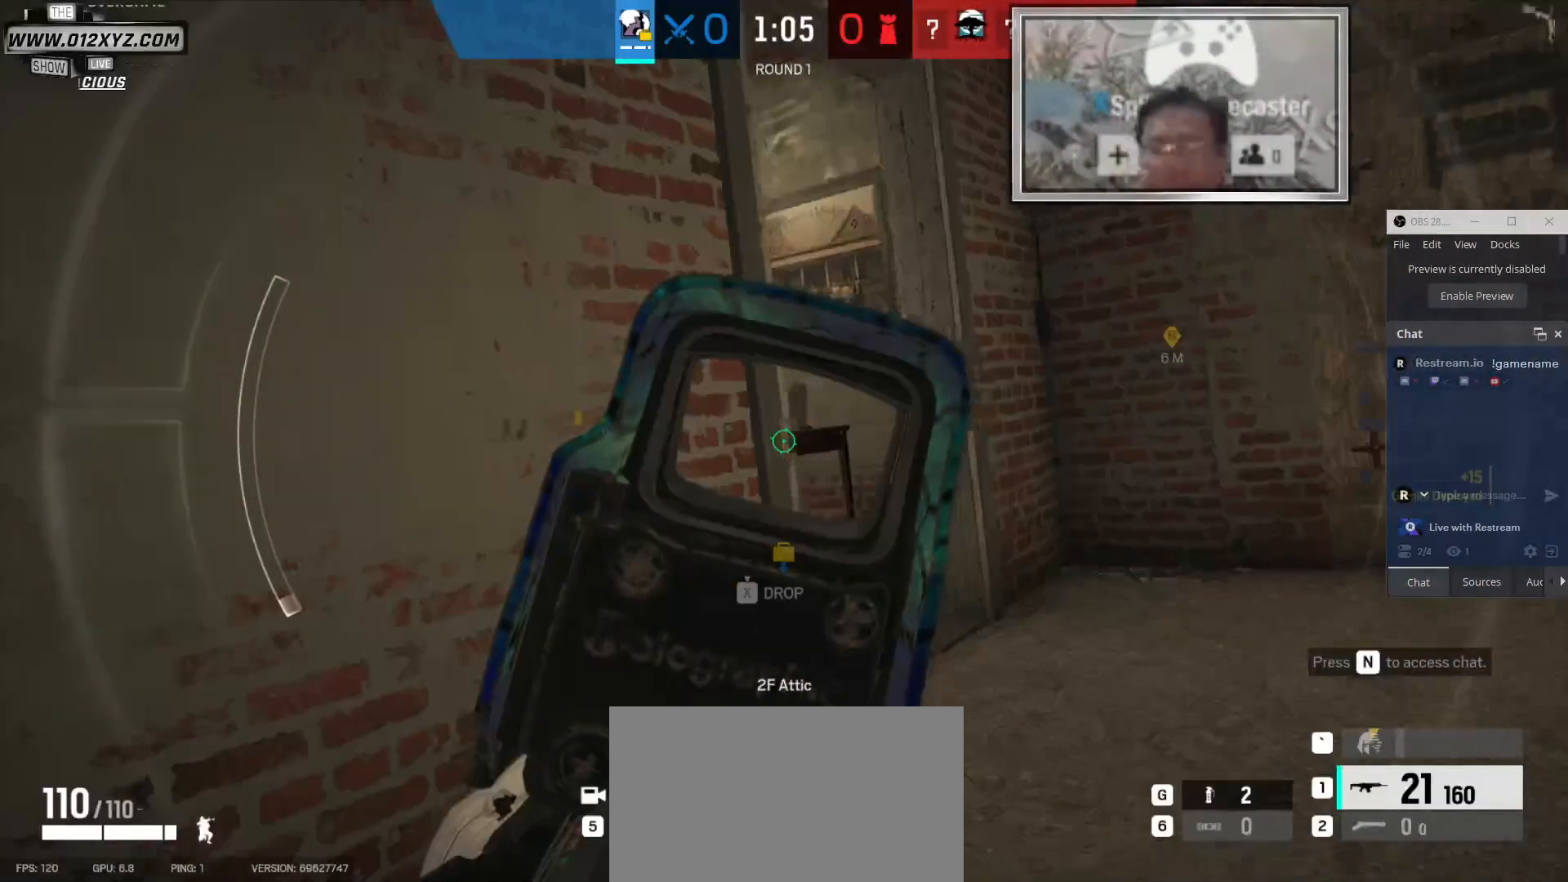
{"keys": ["d"], "mouse": [], "events": []}
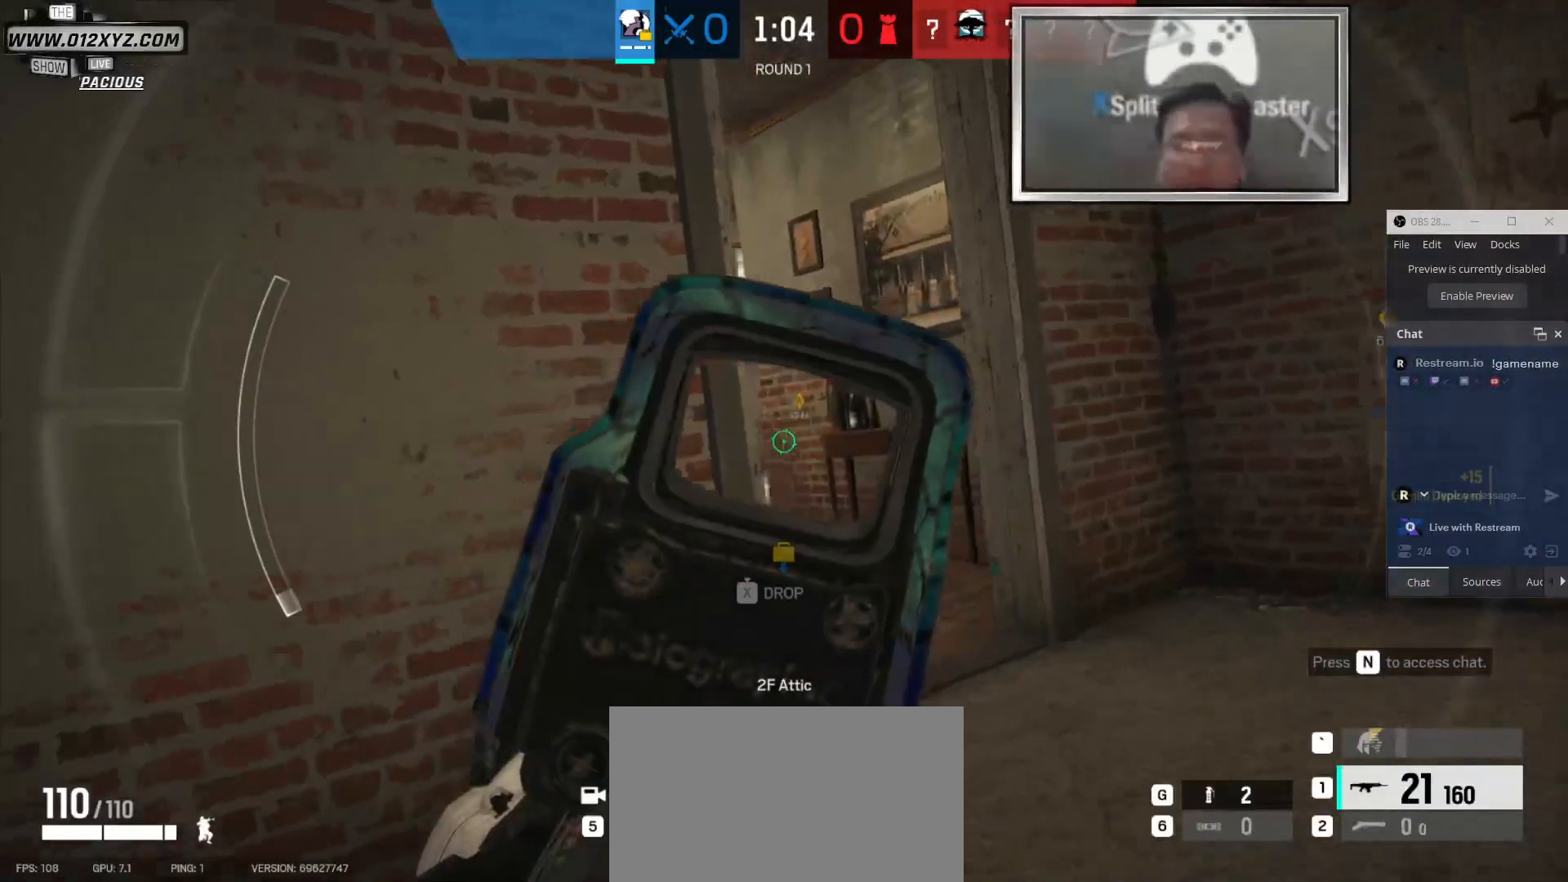
{"keys": ["g"], "mouse": [], "events": [[67, "d", "up"], [100, "s", "down"], [233, "s", "up"], [500, "g", "down"]]}
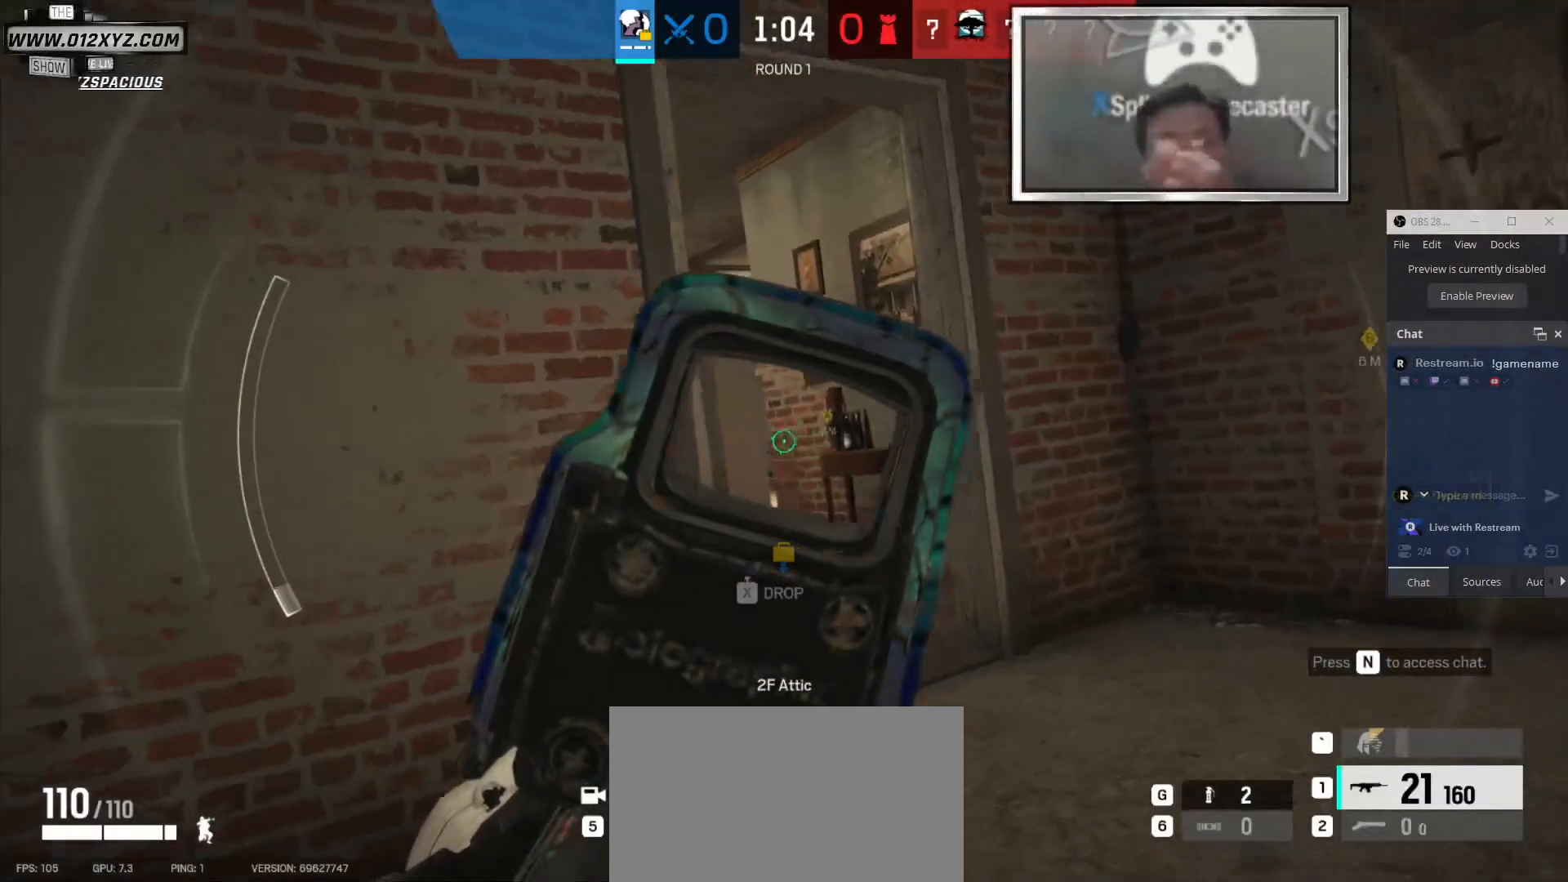
{"keys": [], "mouse": [], "events": [[67, "g", "up"]]}
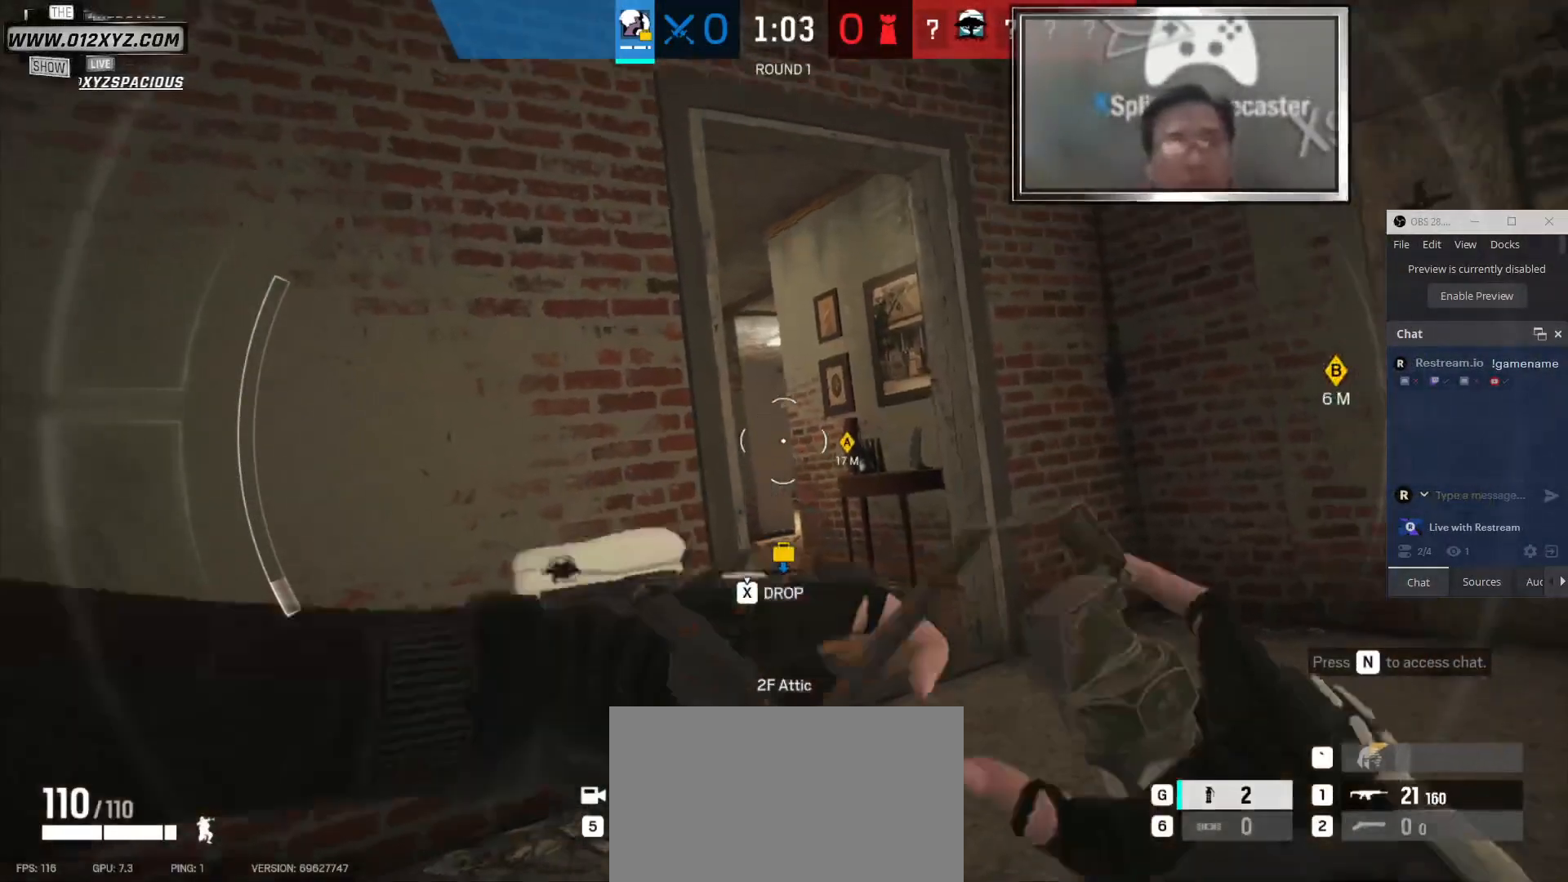
{"keys": [], "mouse": [], "events": []}
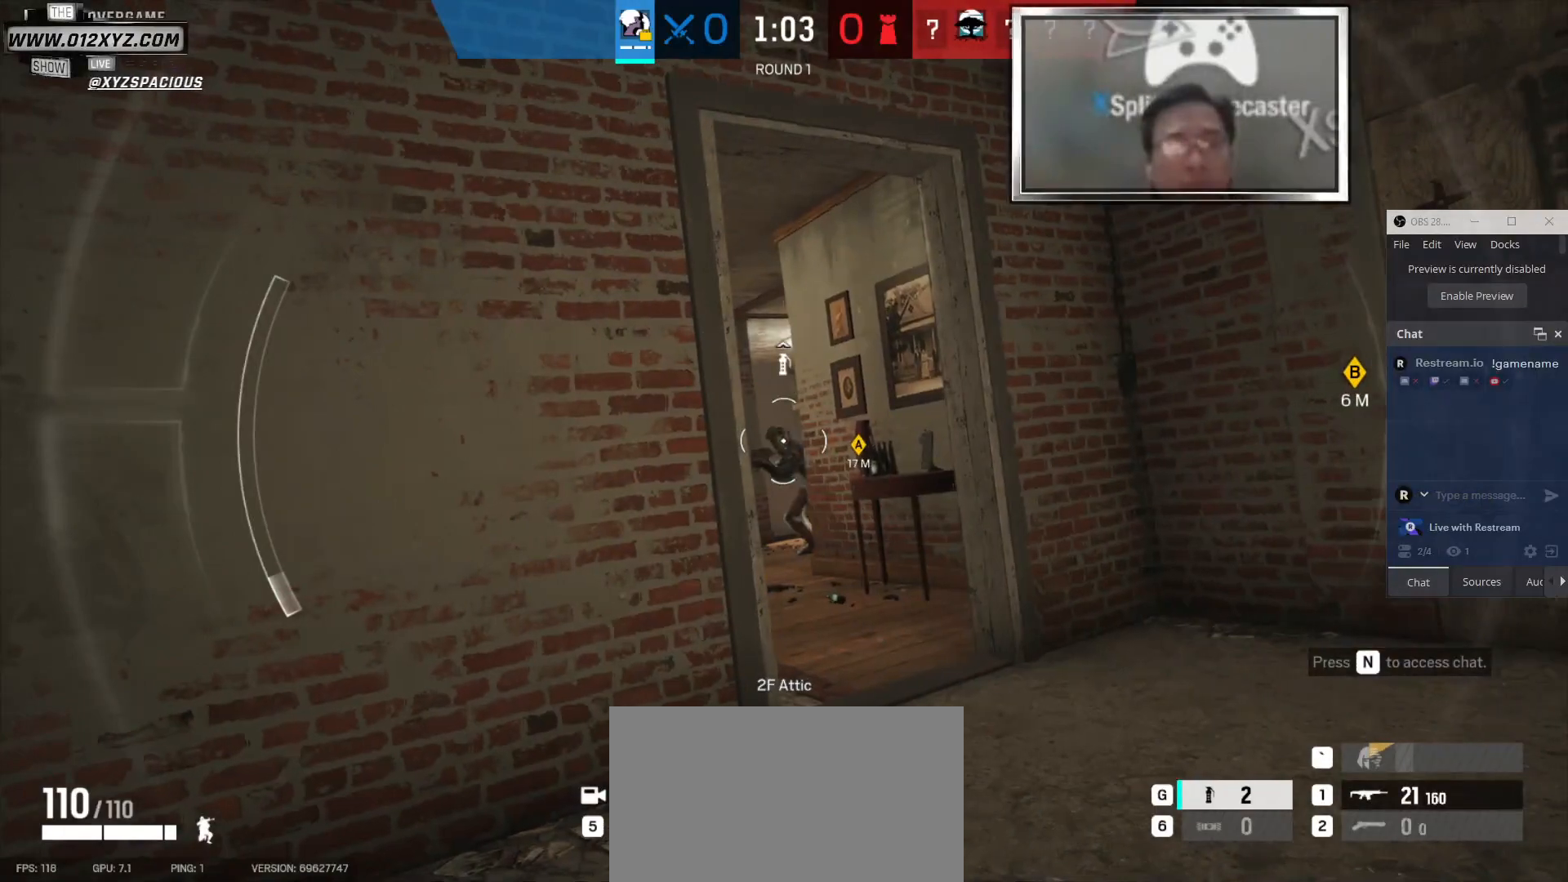
{"keys": ["a"], "mouse": ["right"], "events": [[33, "a", "down"], [433, "mouse_right", "down"]]}
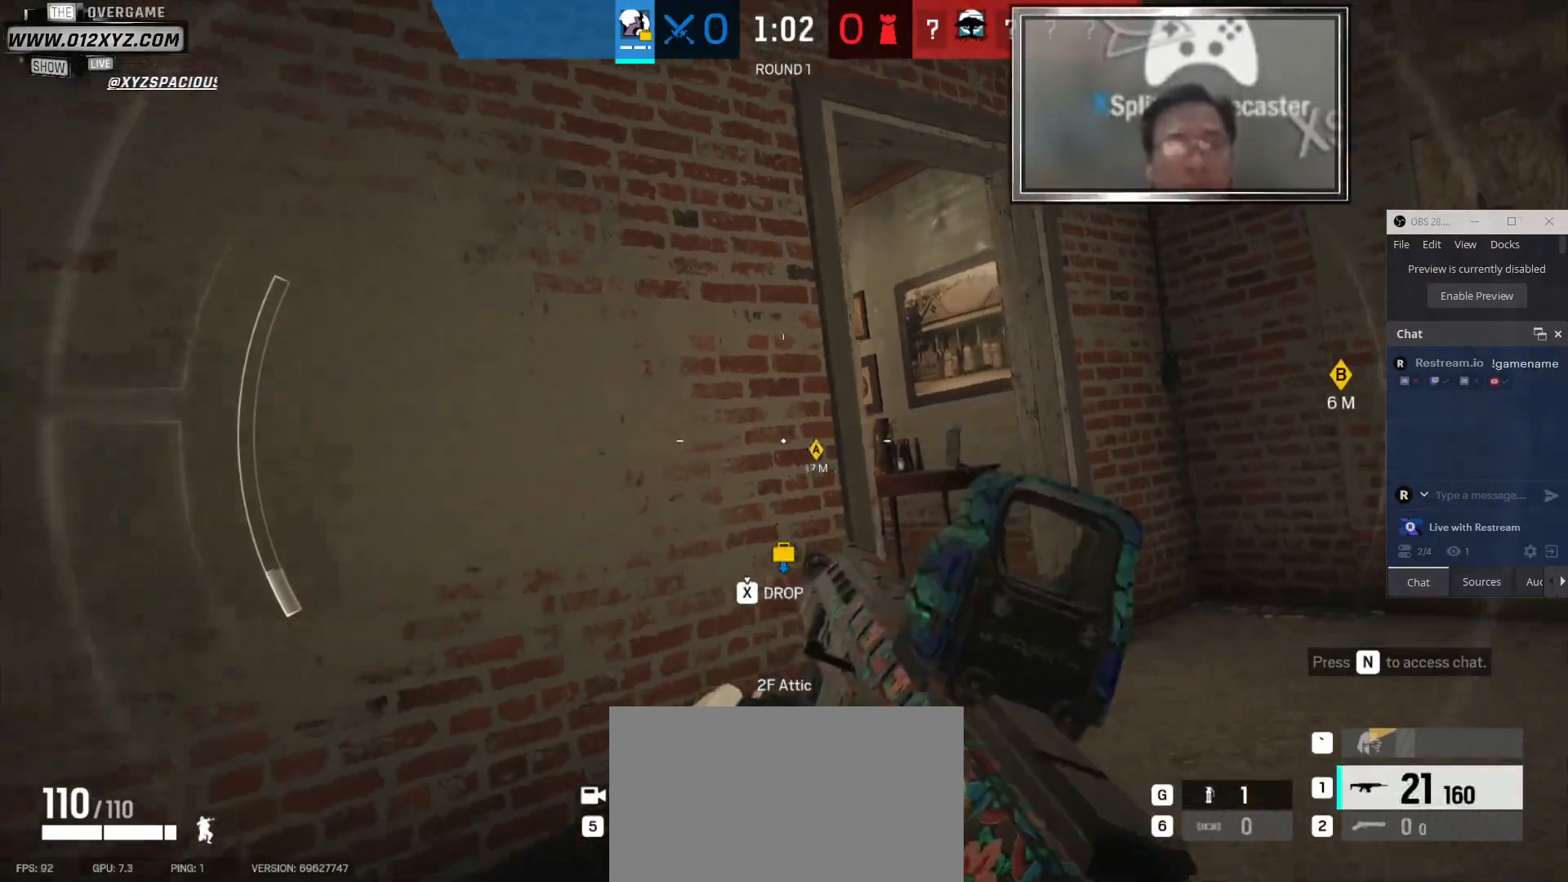
{"keys": ["d"], "mouse": [], "events": [[67, "a", "up"], [67, "mouse_right", "up"], [167, "d", "down"]]}
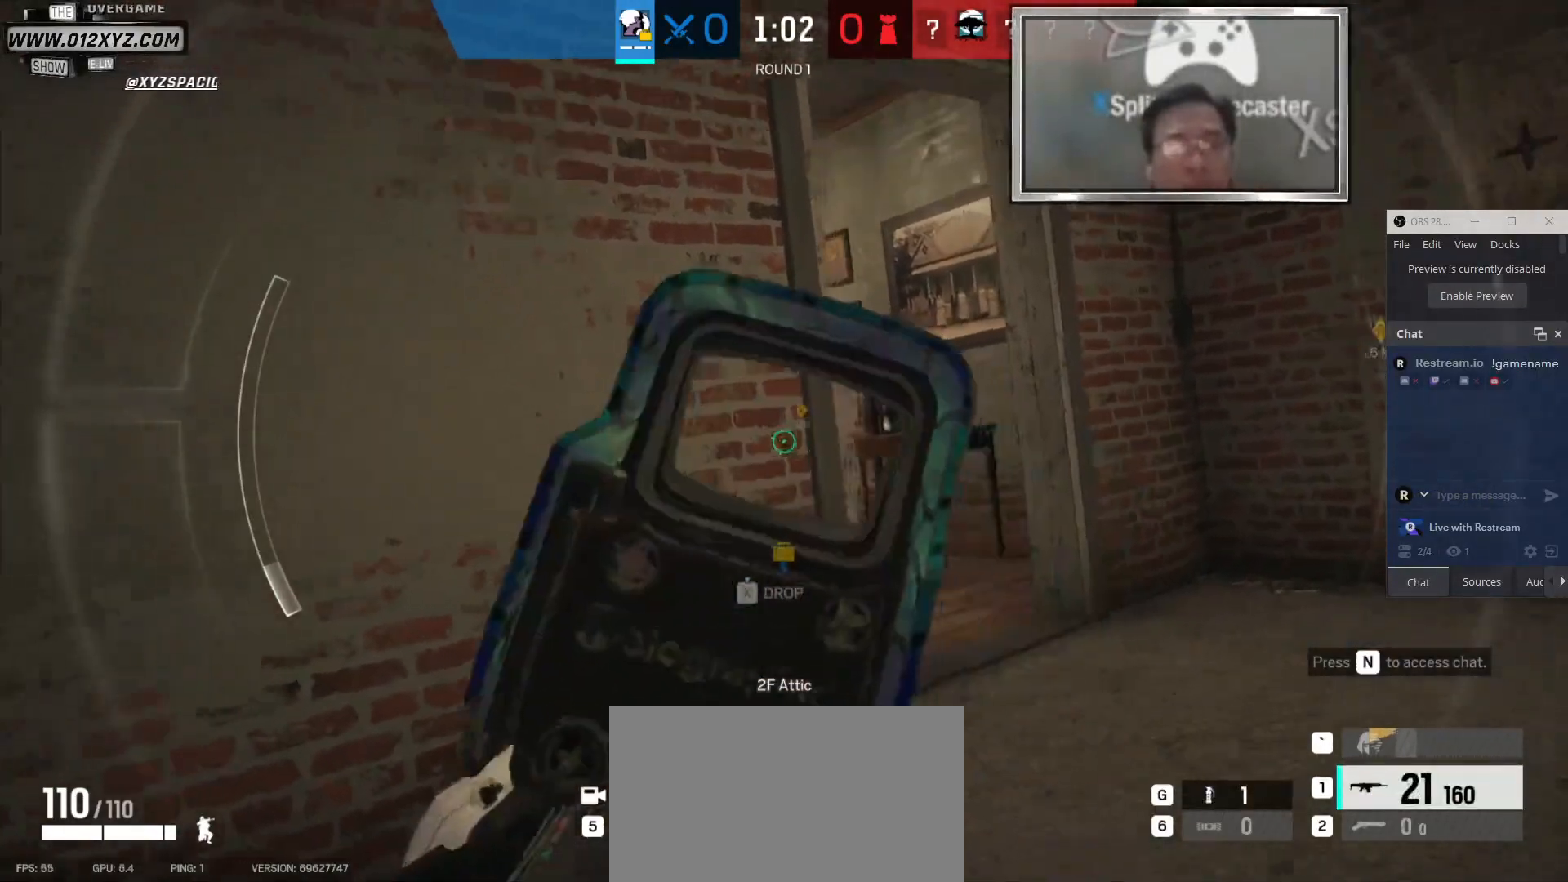
{"keys": [], "mouse": ["left"], "events": [[167, "d", "up"], [400, "mouse_left", "down"]]}
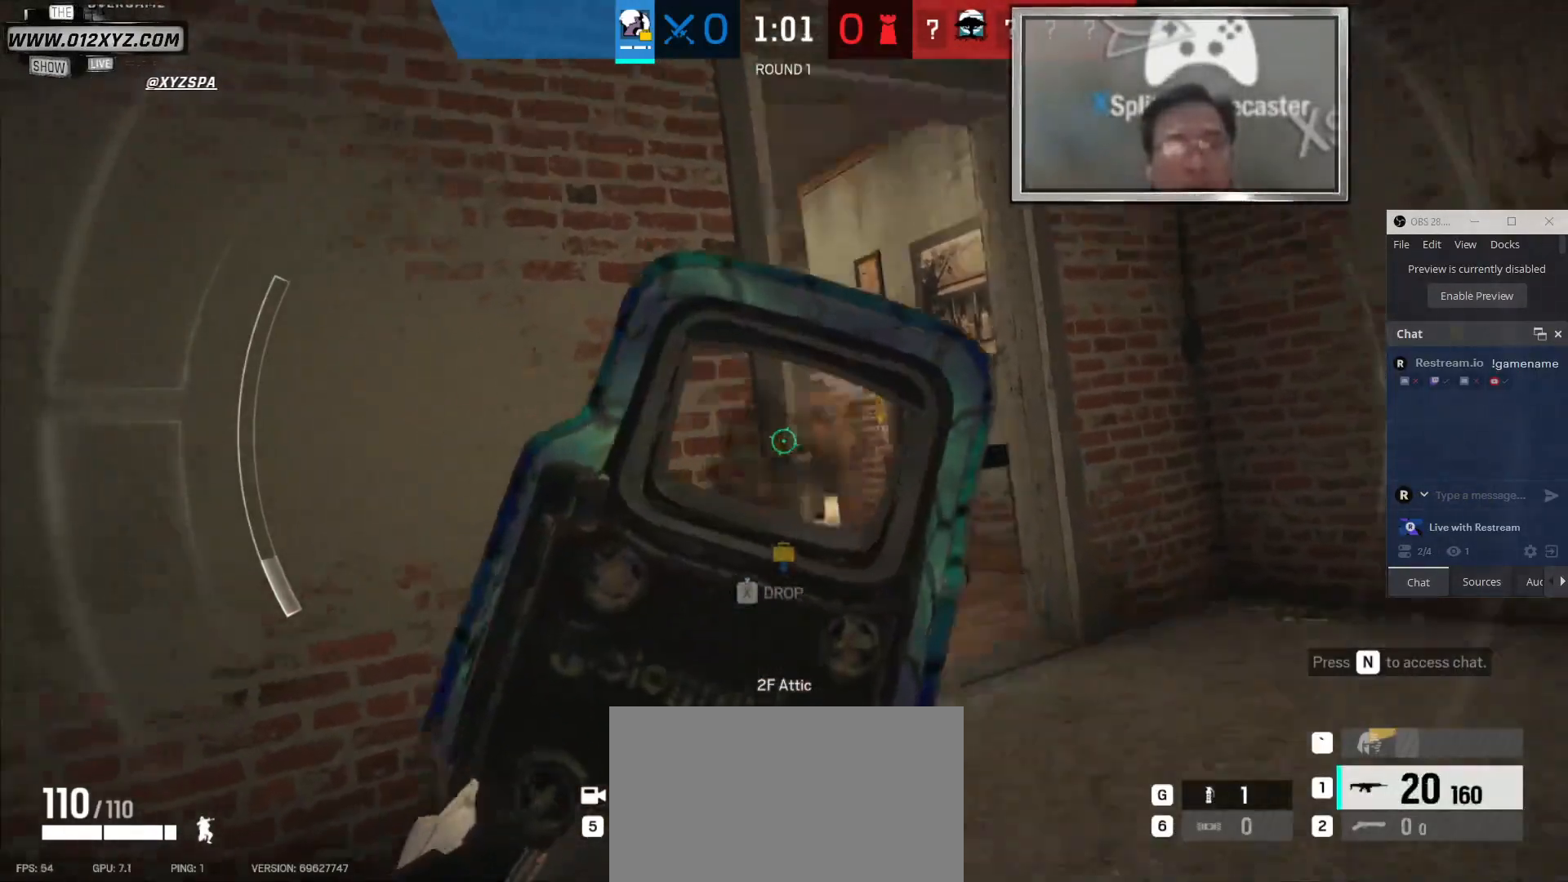
{"keys": [], "mouse": [], "events": [[233, "mouse_left", "up"]]}
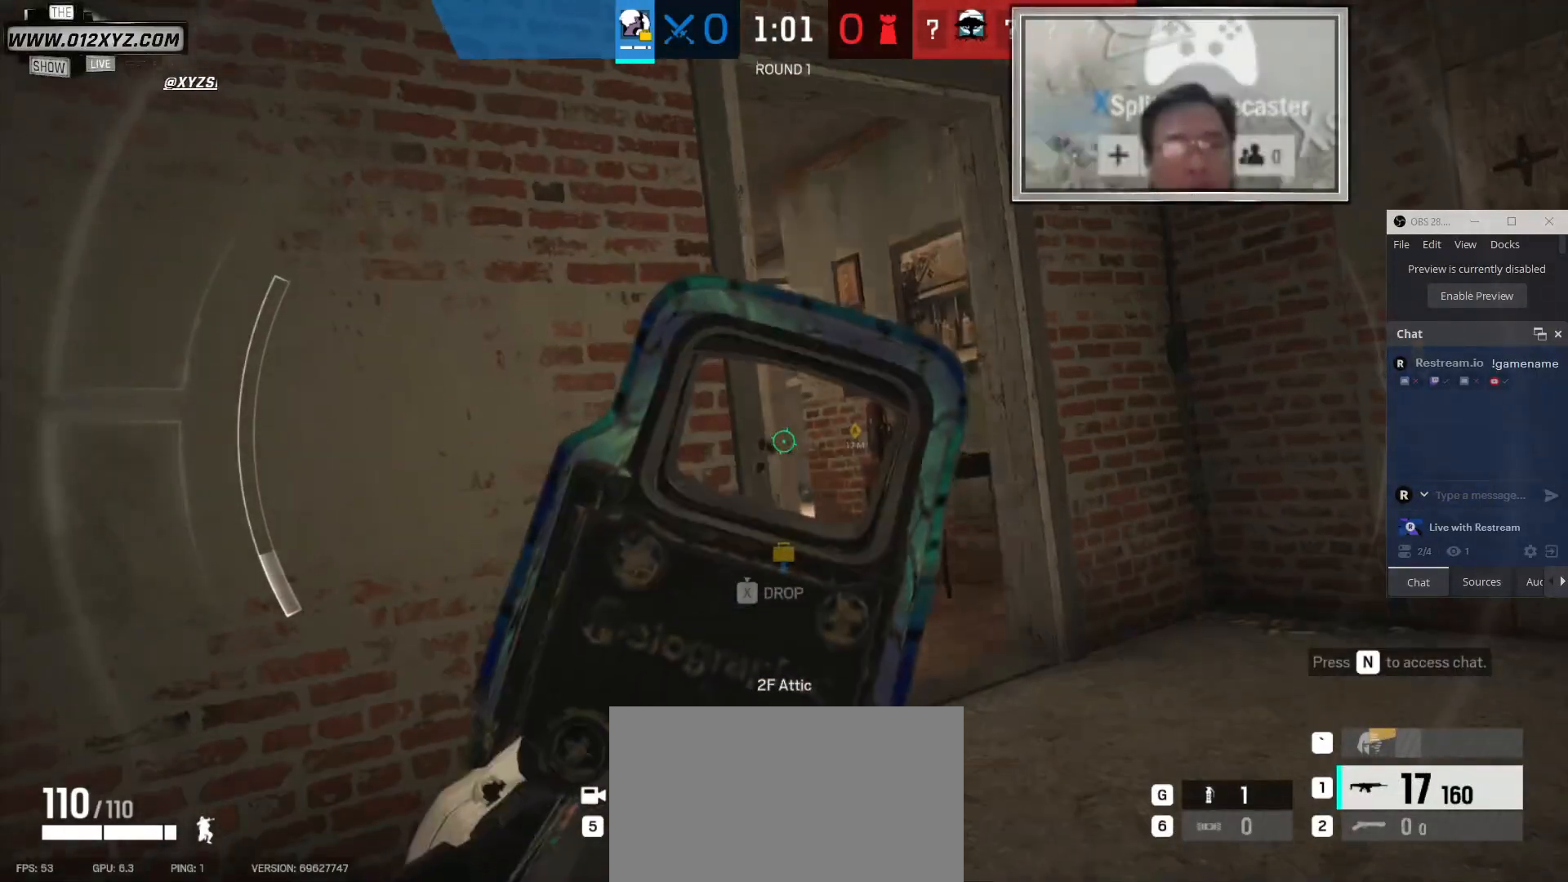
{"keys": ["d", "w"], "mouse": [], "events": [[33, "w", "down"], [333, "q", "down"], [467, "d", "down"], [500, "q", "up"]]}
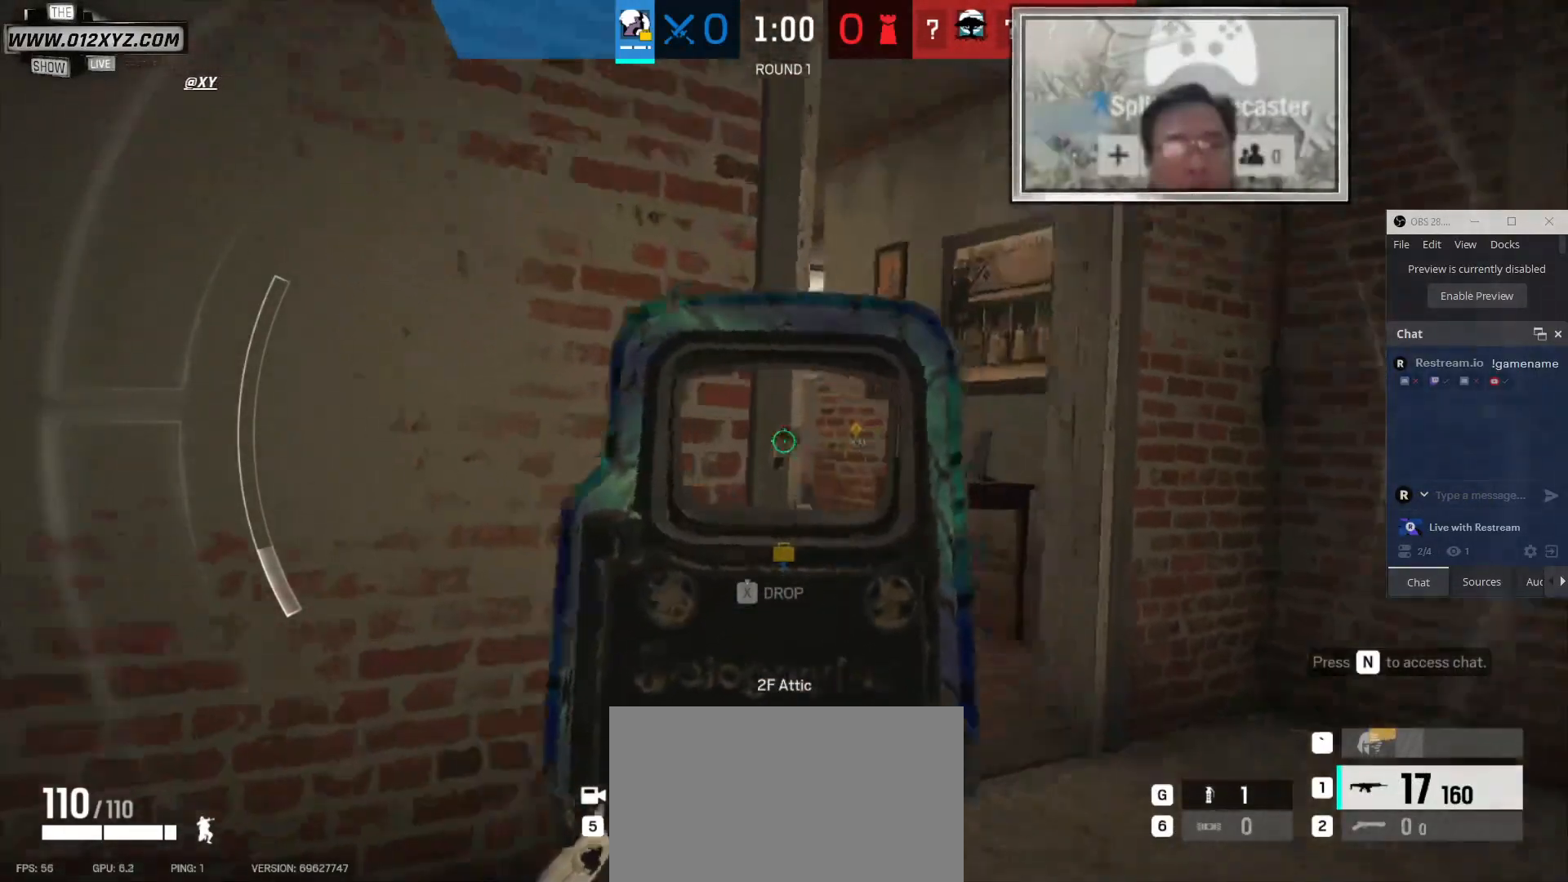
{"keys": ["d"], "mouse": [], "events": [[167, "w", "up"]]}
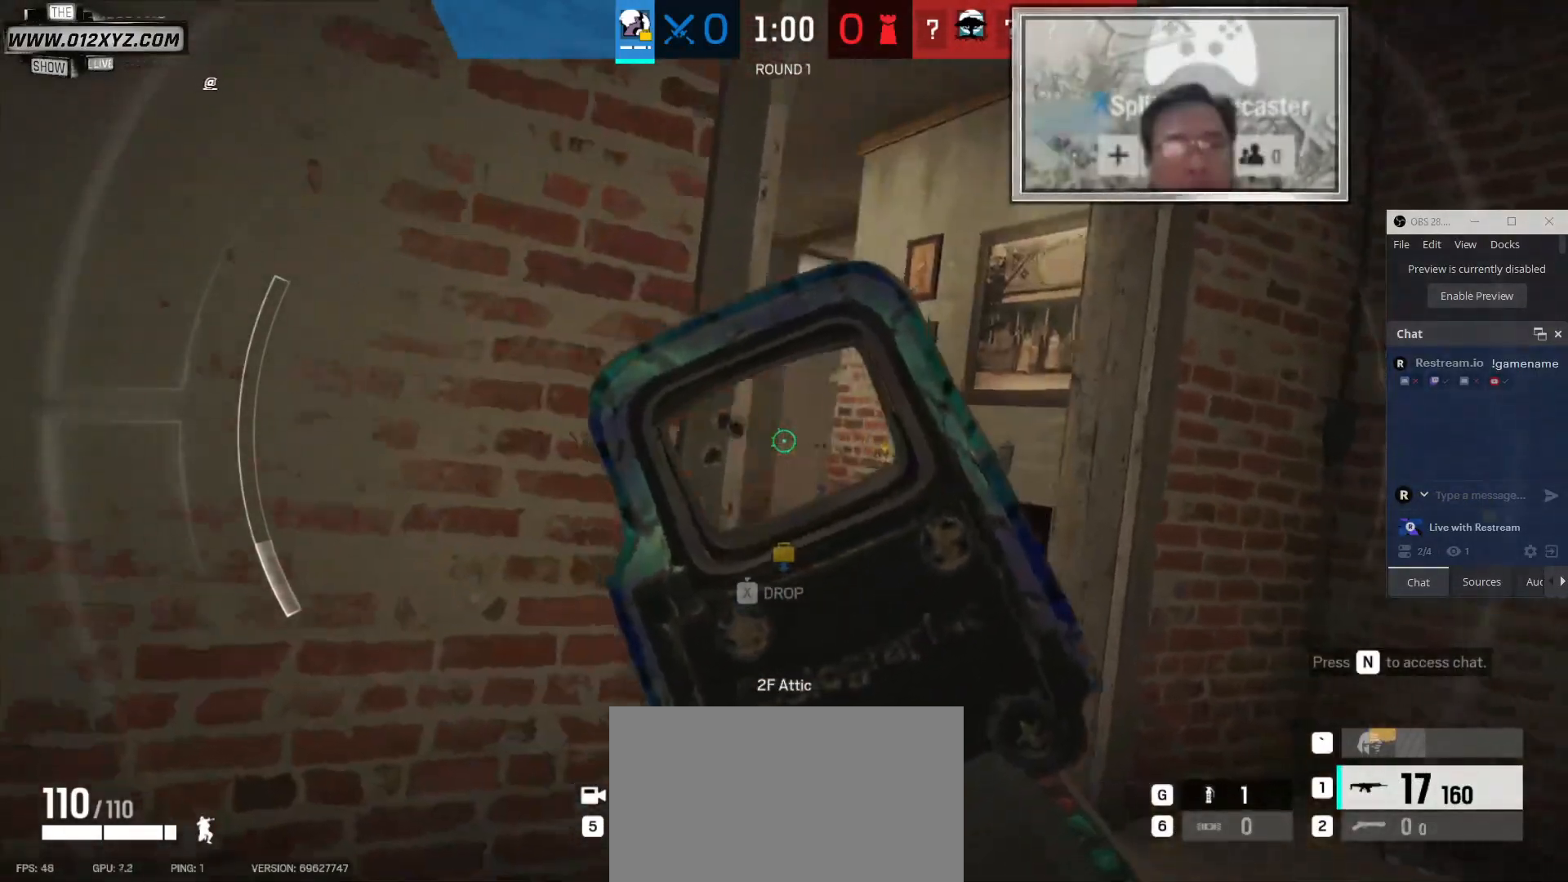
{"keys": ["d"], "mouse": [], "events": []}
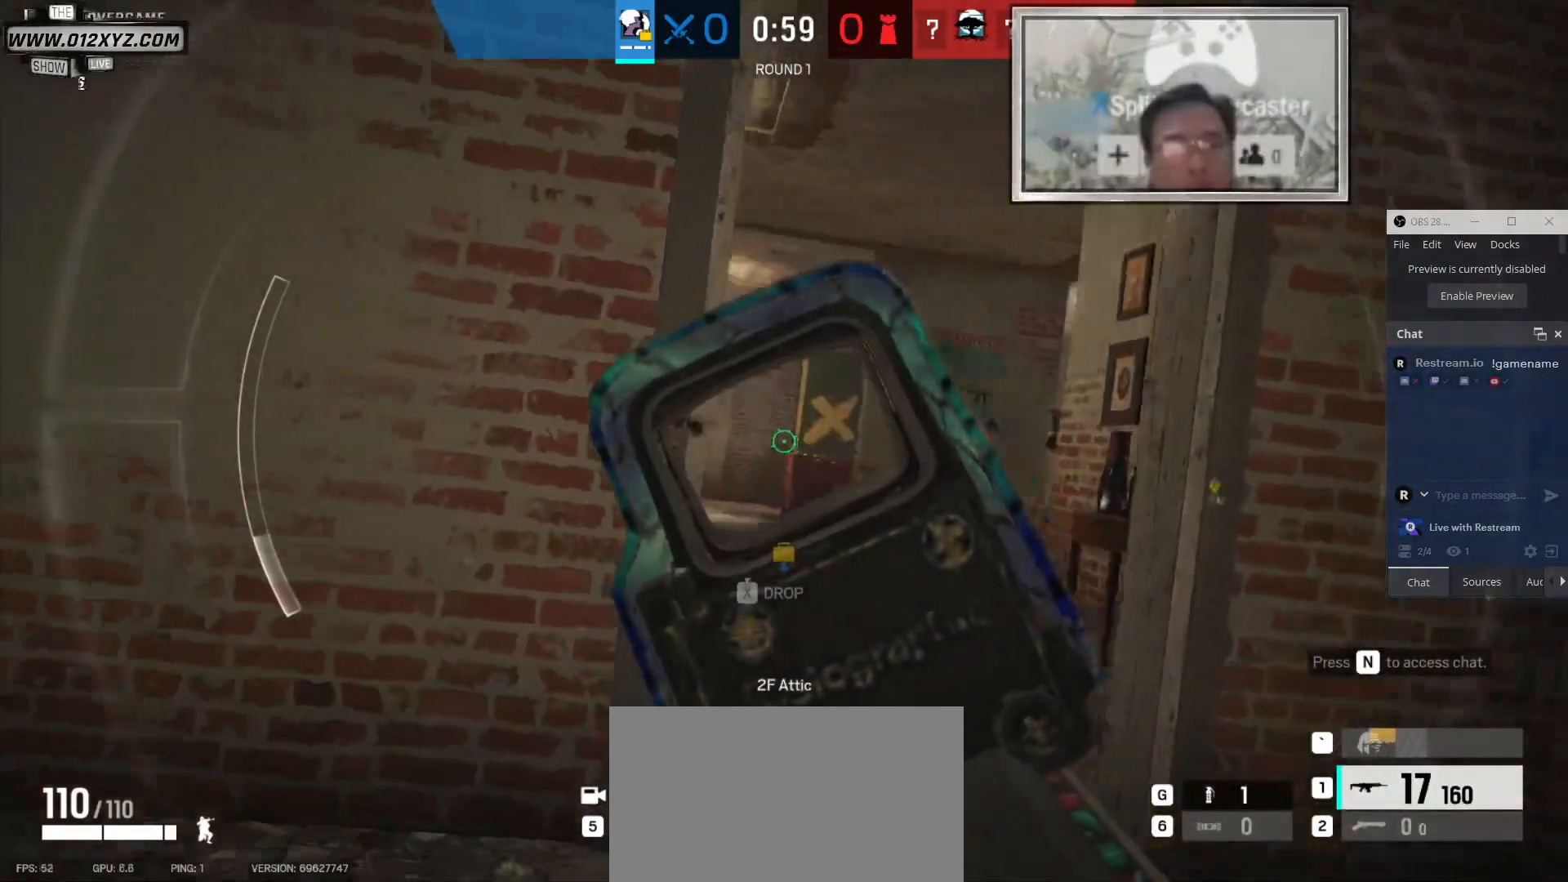
{"keys": ["d", "s"], "mouse": [], "events": [[267, "s", "down"]]}
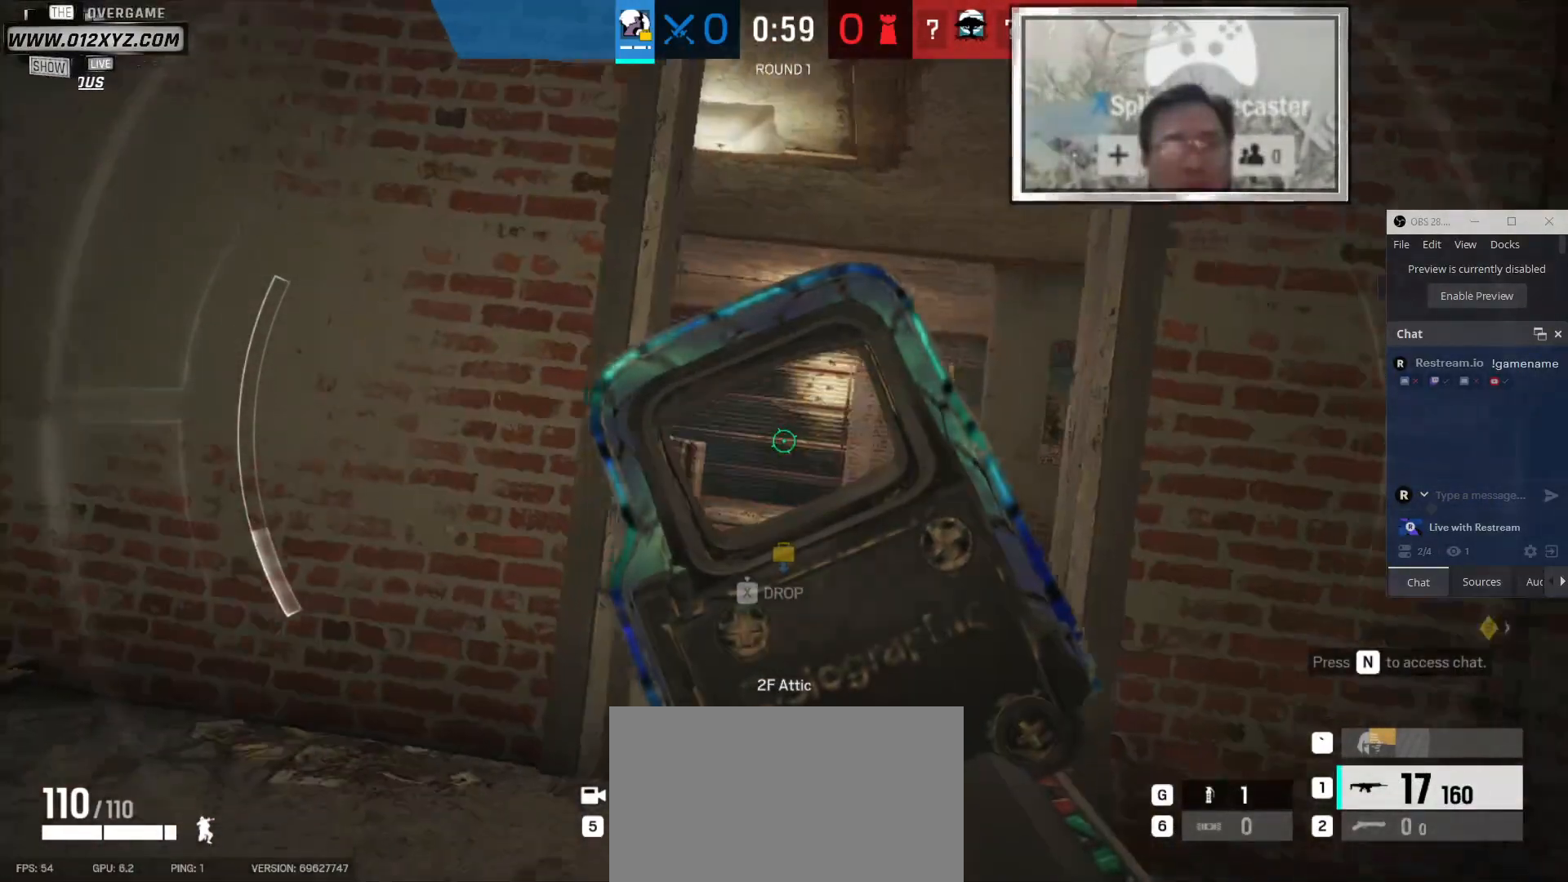
{"keys": ["a", "d"], "mouse": [], "events": [[67, "s", "up"], [500, "a", "down"]]}
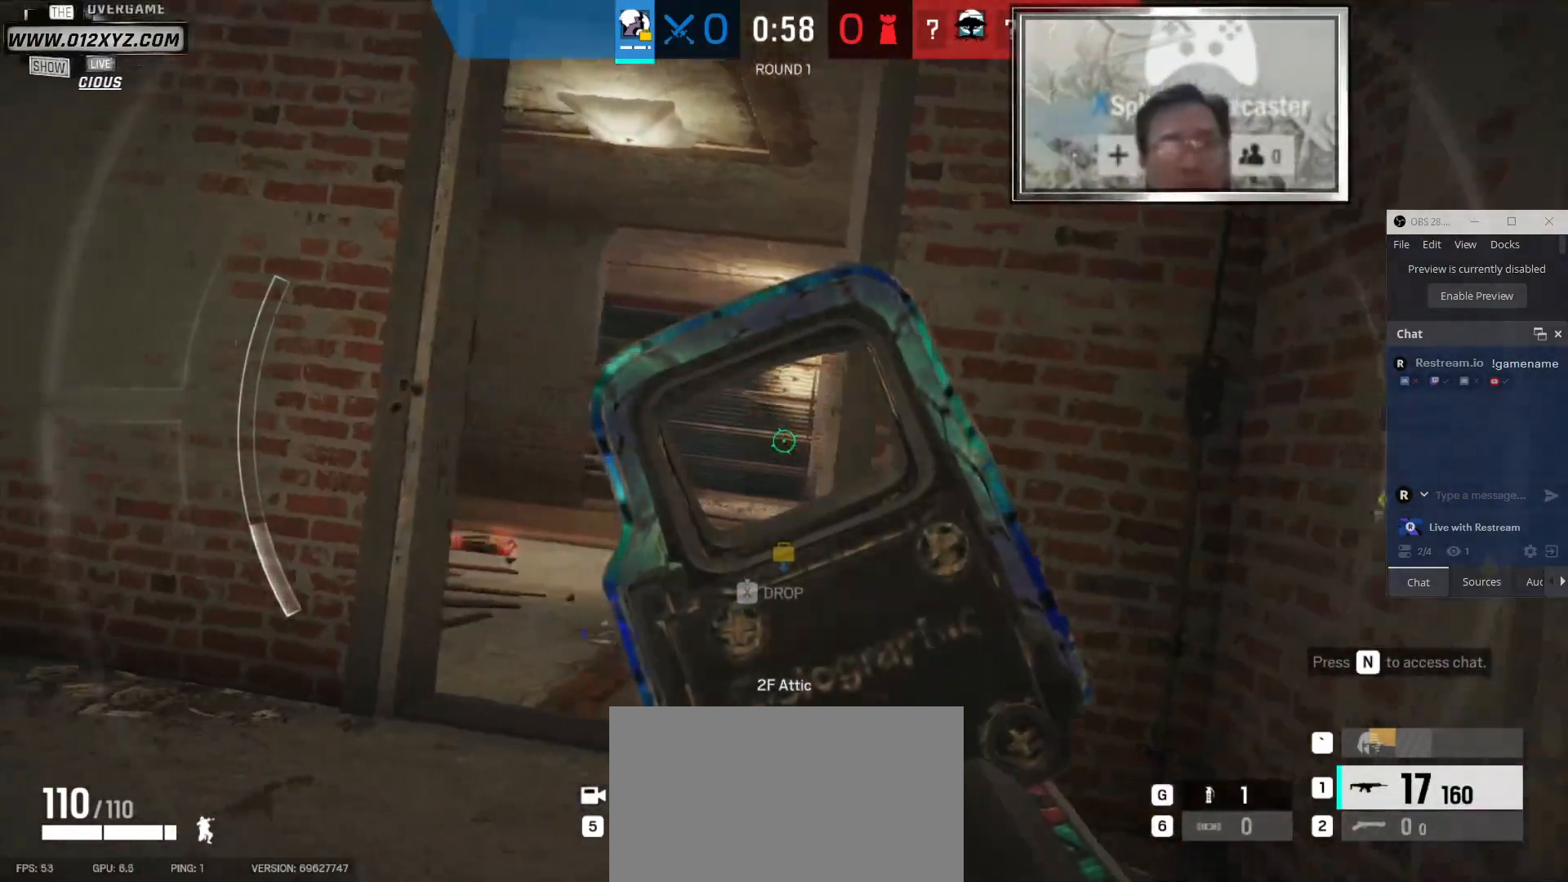
{"keys": ["s"], "mouse": [], "events": [[33, "d", "up"], [333, "s", "down"], [467, "a", "up"]]}
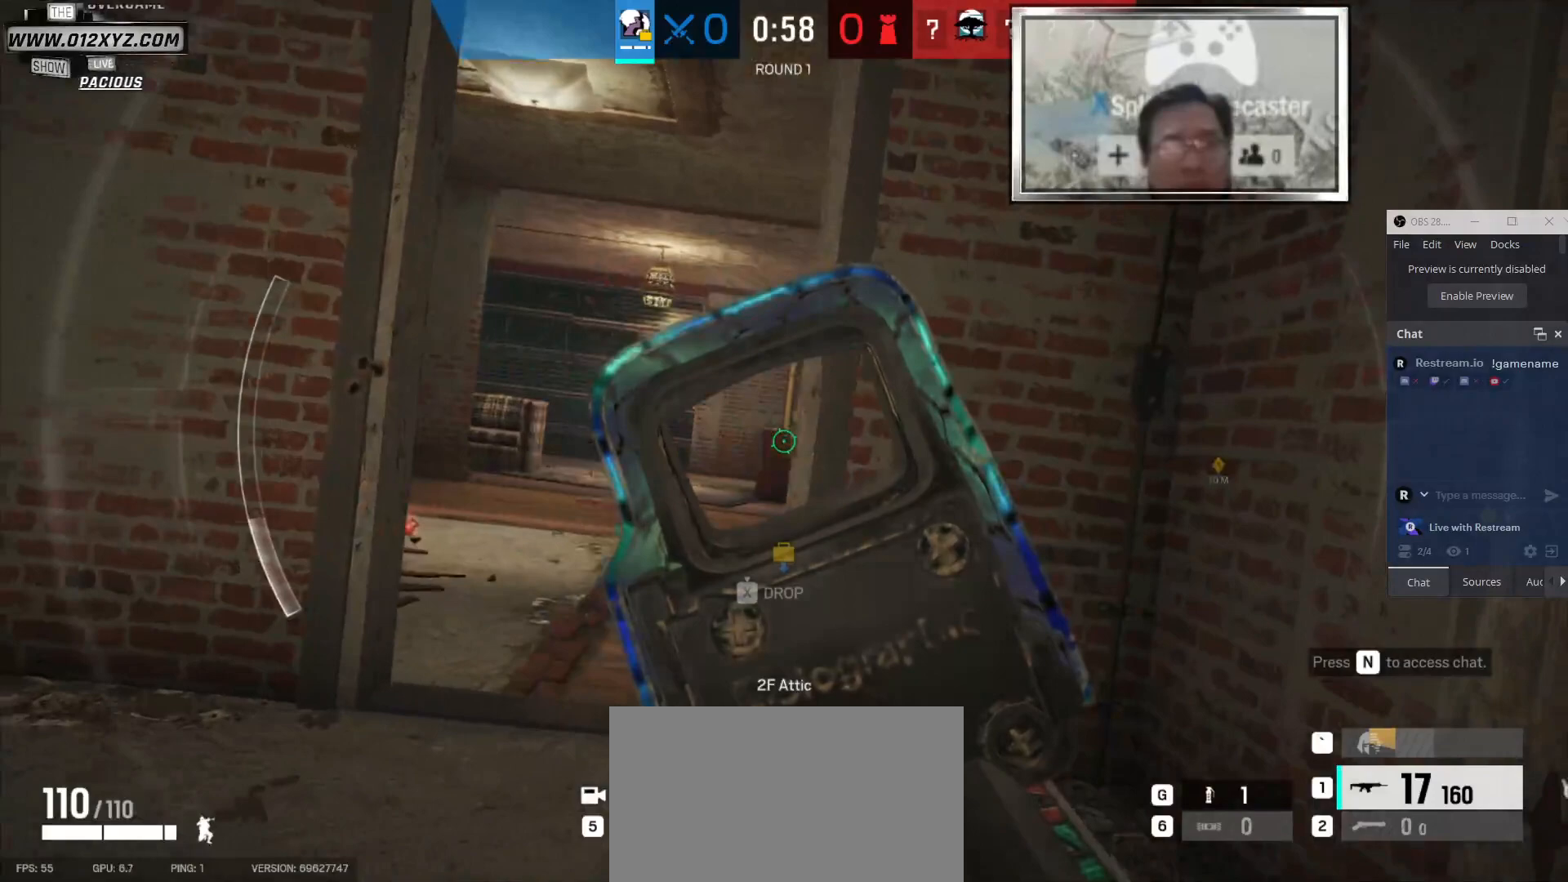
{"keys": ["a"], "mouse": [], "events": [[100, "a", "down"], [233, "s", "up"]]}
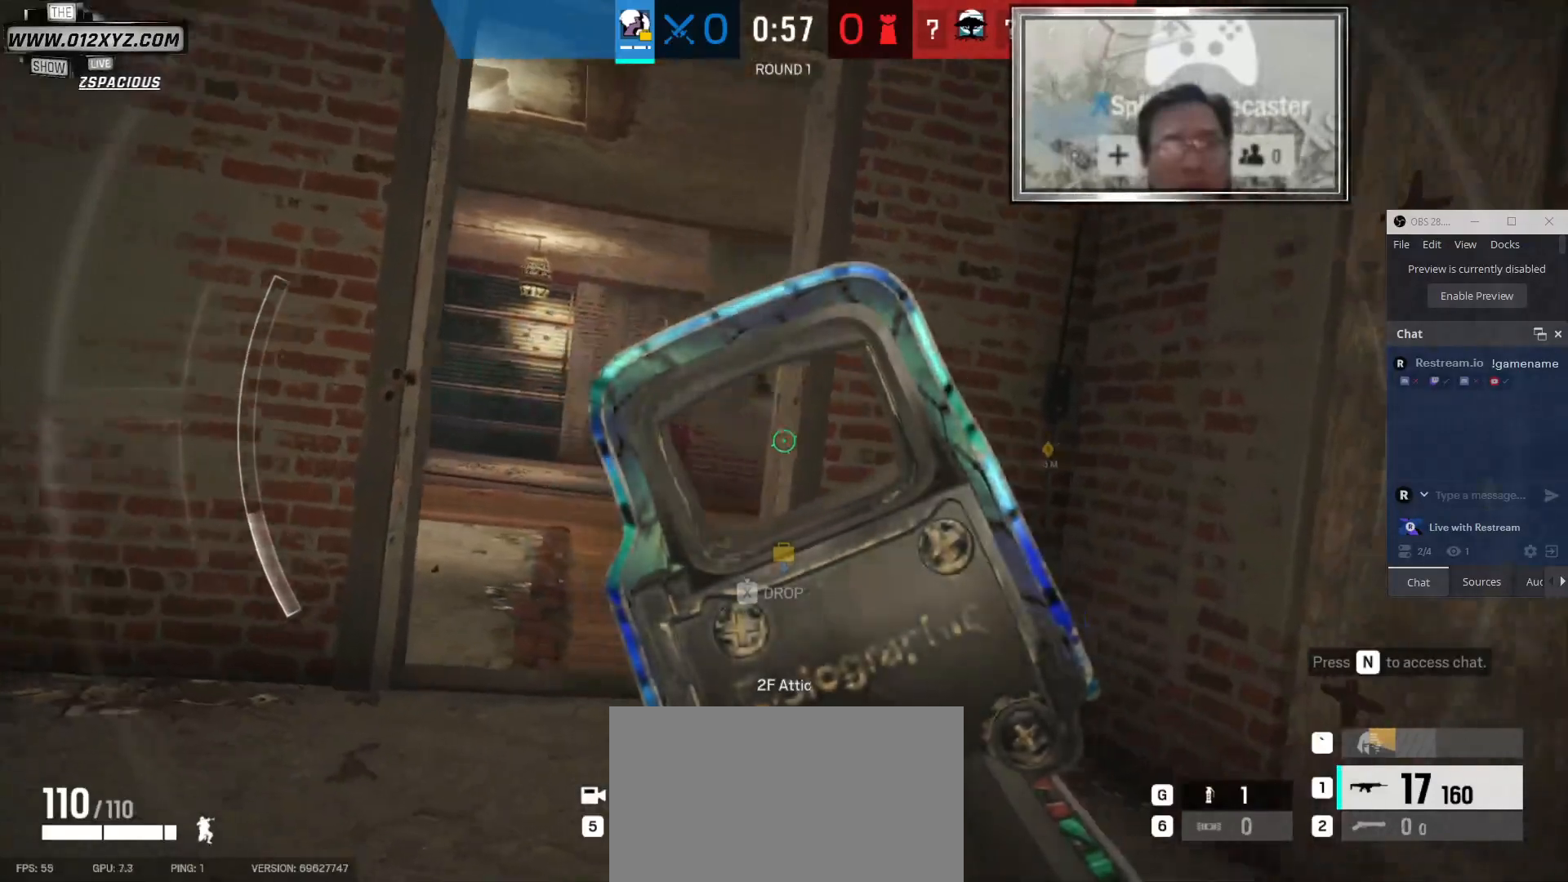
{"keys": ["a"], "mouse": [], "events": [[200, "w", "down"], [333, "w", "up"]]}
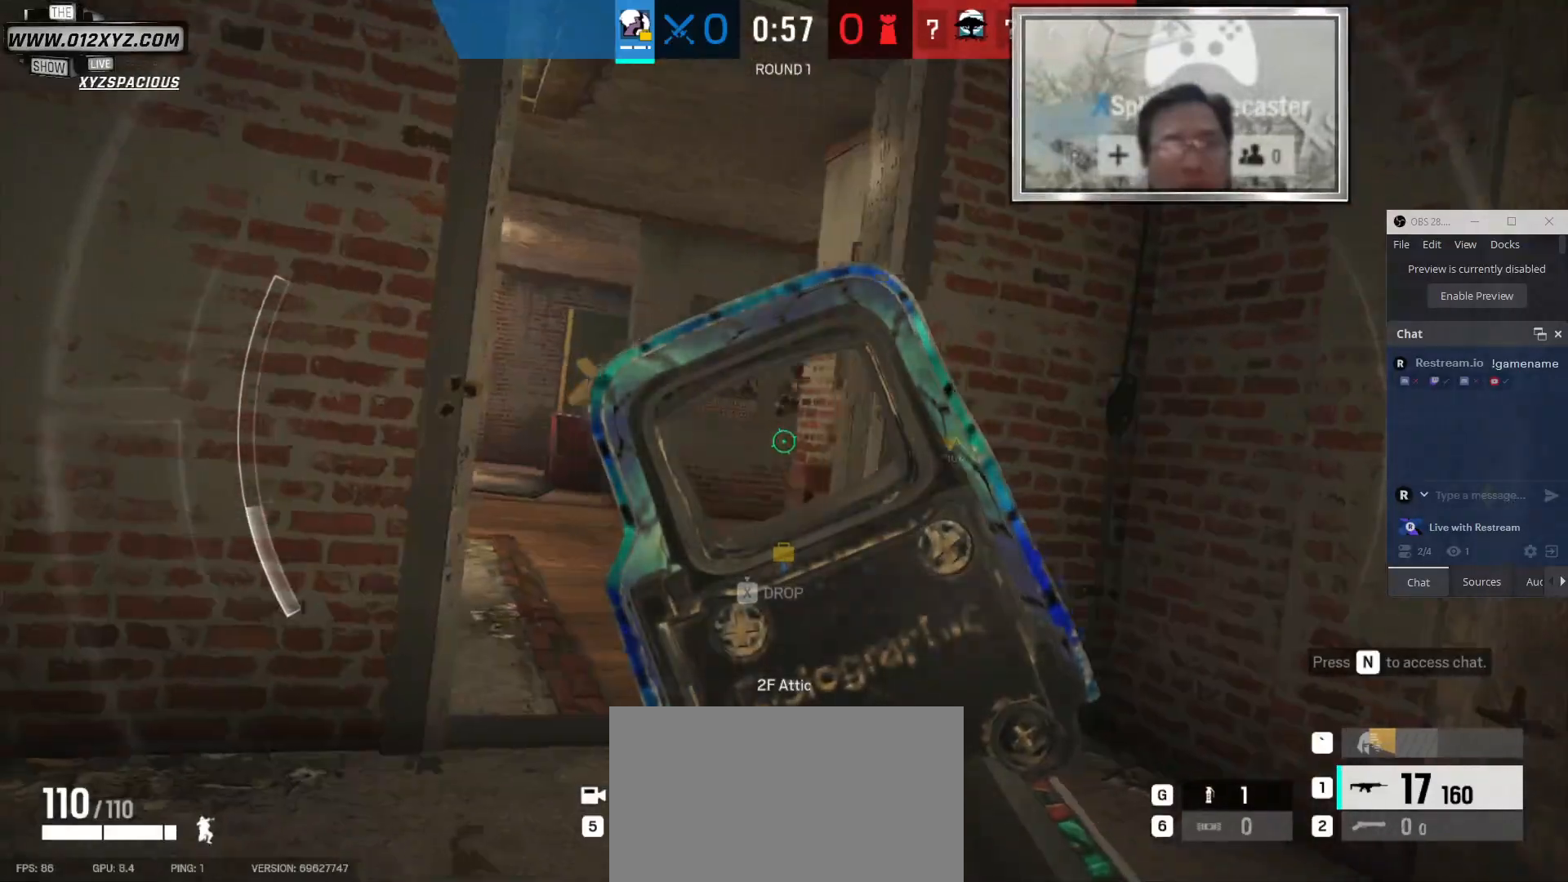
{"keys": ["d"], "mouse": ["left"], "events": [[267, "a", "up"], [267, "mouse_left", "down"], [367, "d", "down"]]}
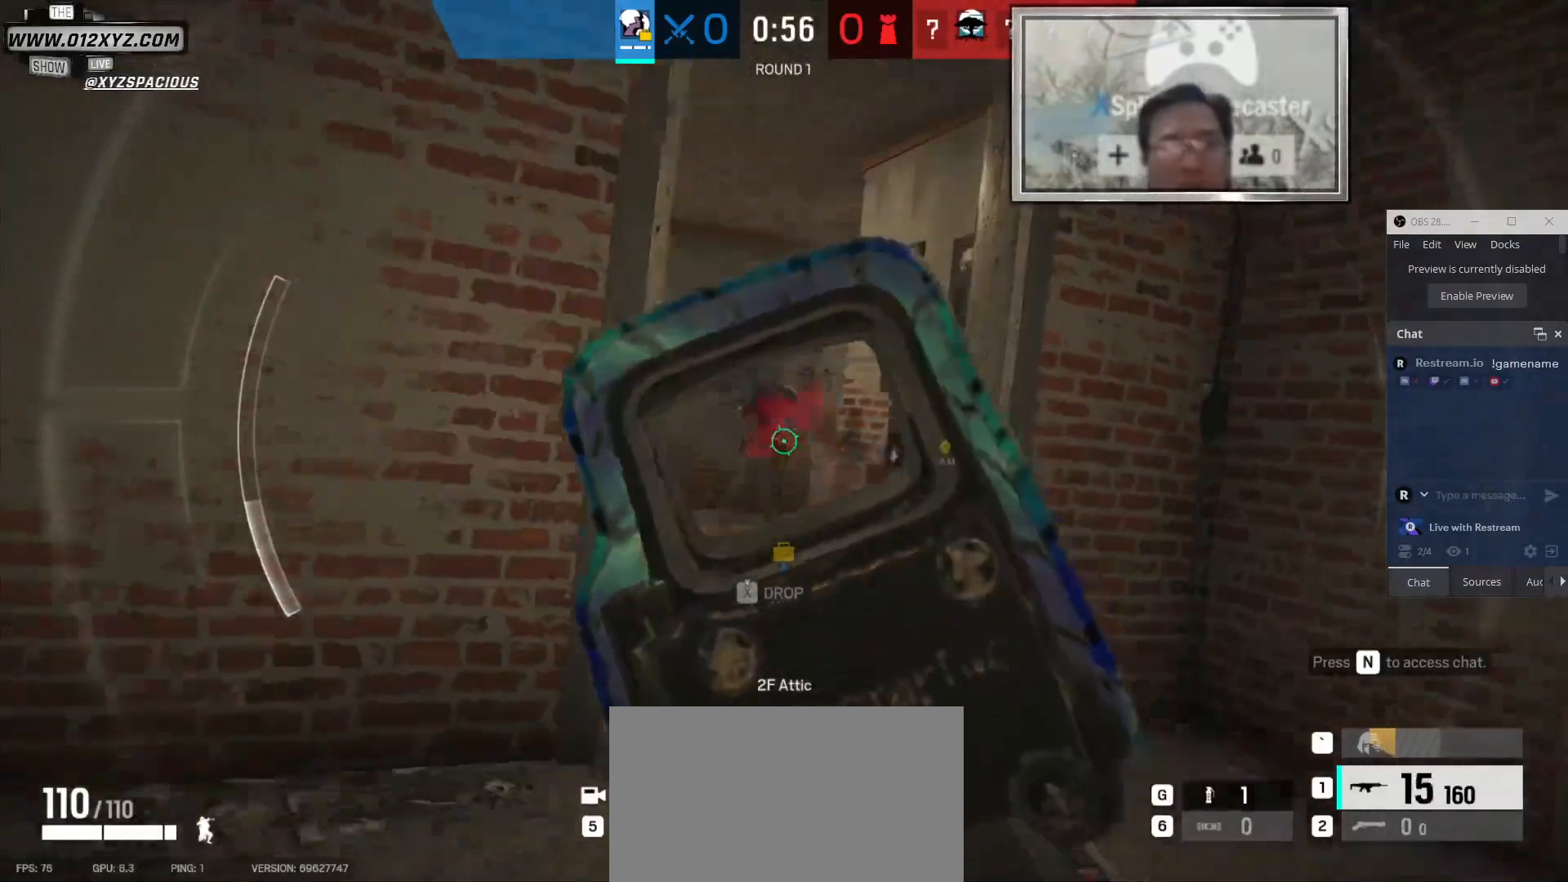
{"keys": ["d"], "mouse": ["left"], "events": []}
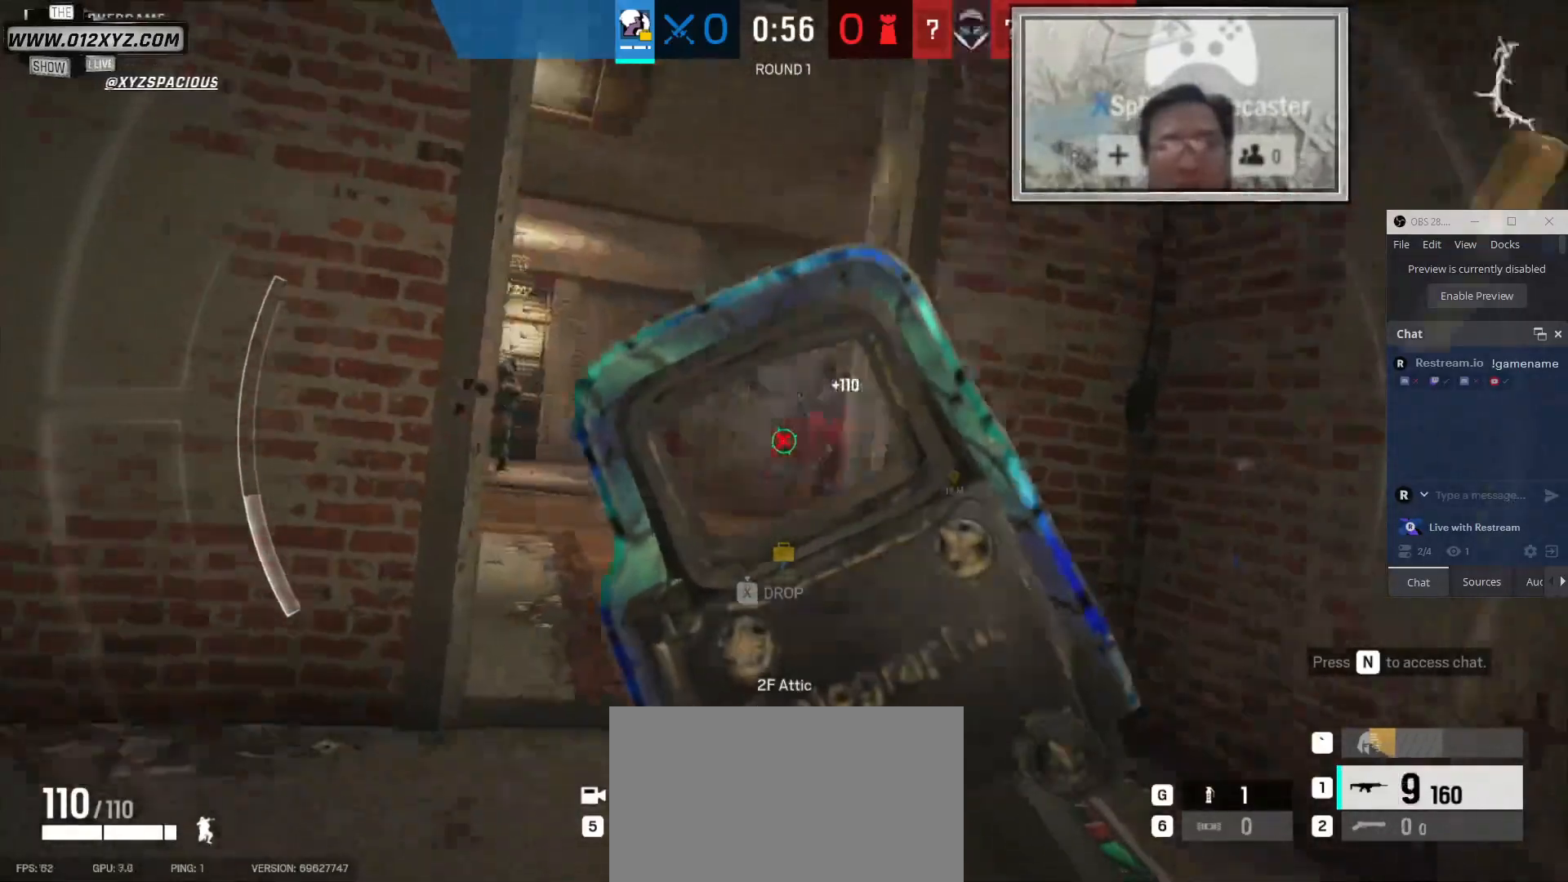
{"keys": ["a", "d"], "mouse": [], "events": [[200, "mouse_left", "up"], [233, "a", "down"], [333, "d", "up"], [467, "d", "down"]]}
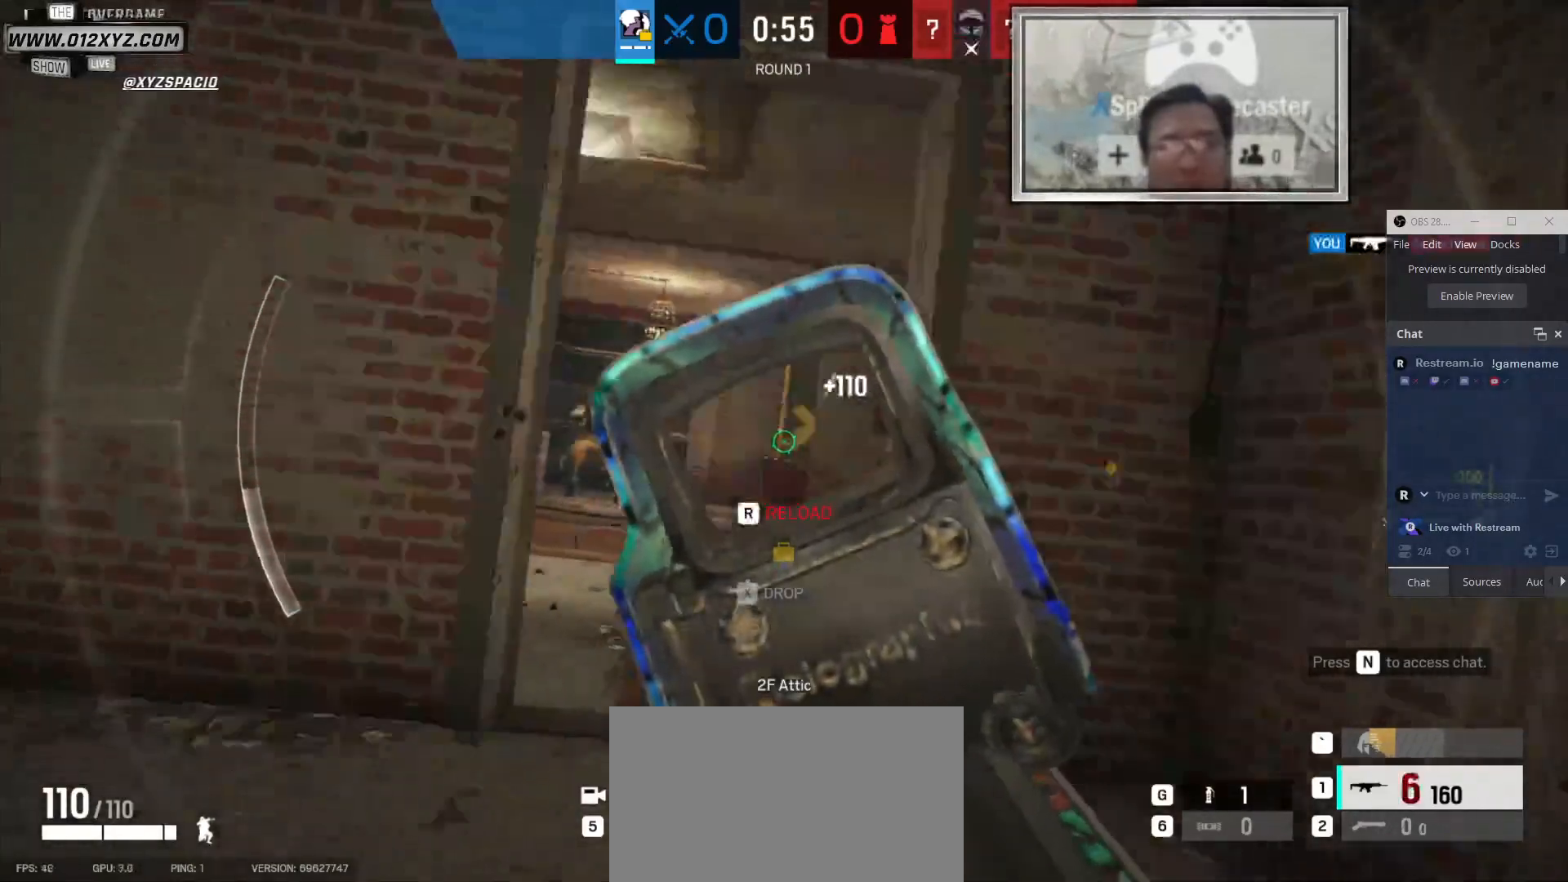
{"keys": ["a"], "mouse": [], "events": [[100, "d", "up"]]}
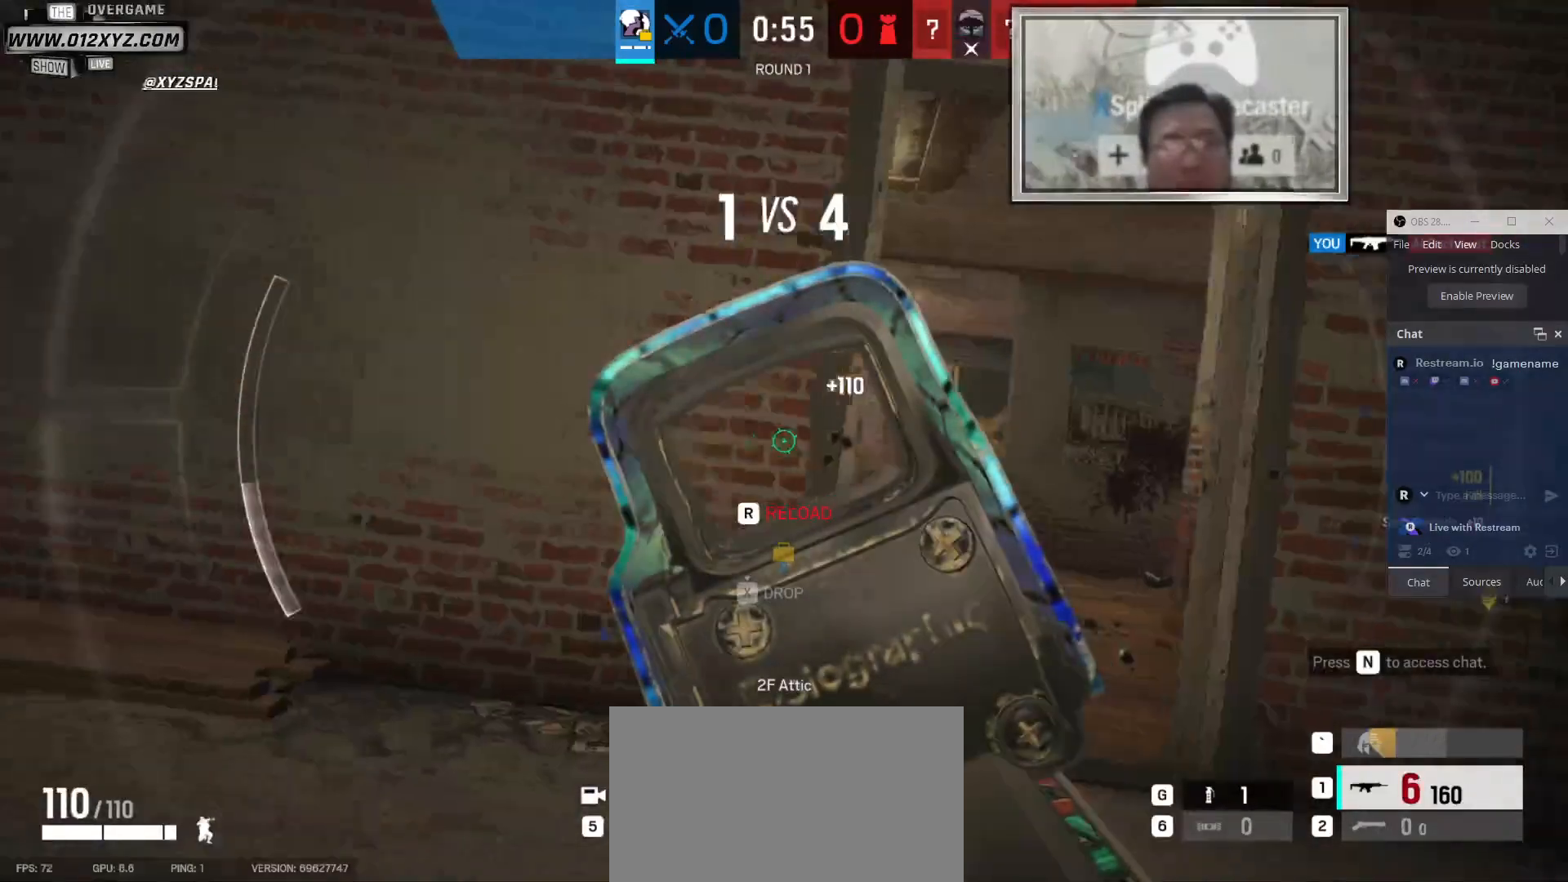
{"keys": ["a"], "mouse": [], "events": [[100, "e", "down"], [267, "e", "up"]]}
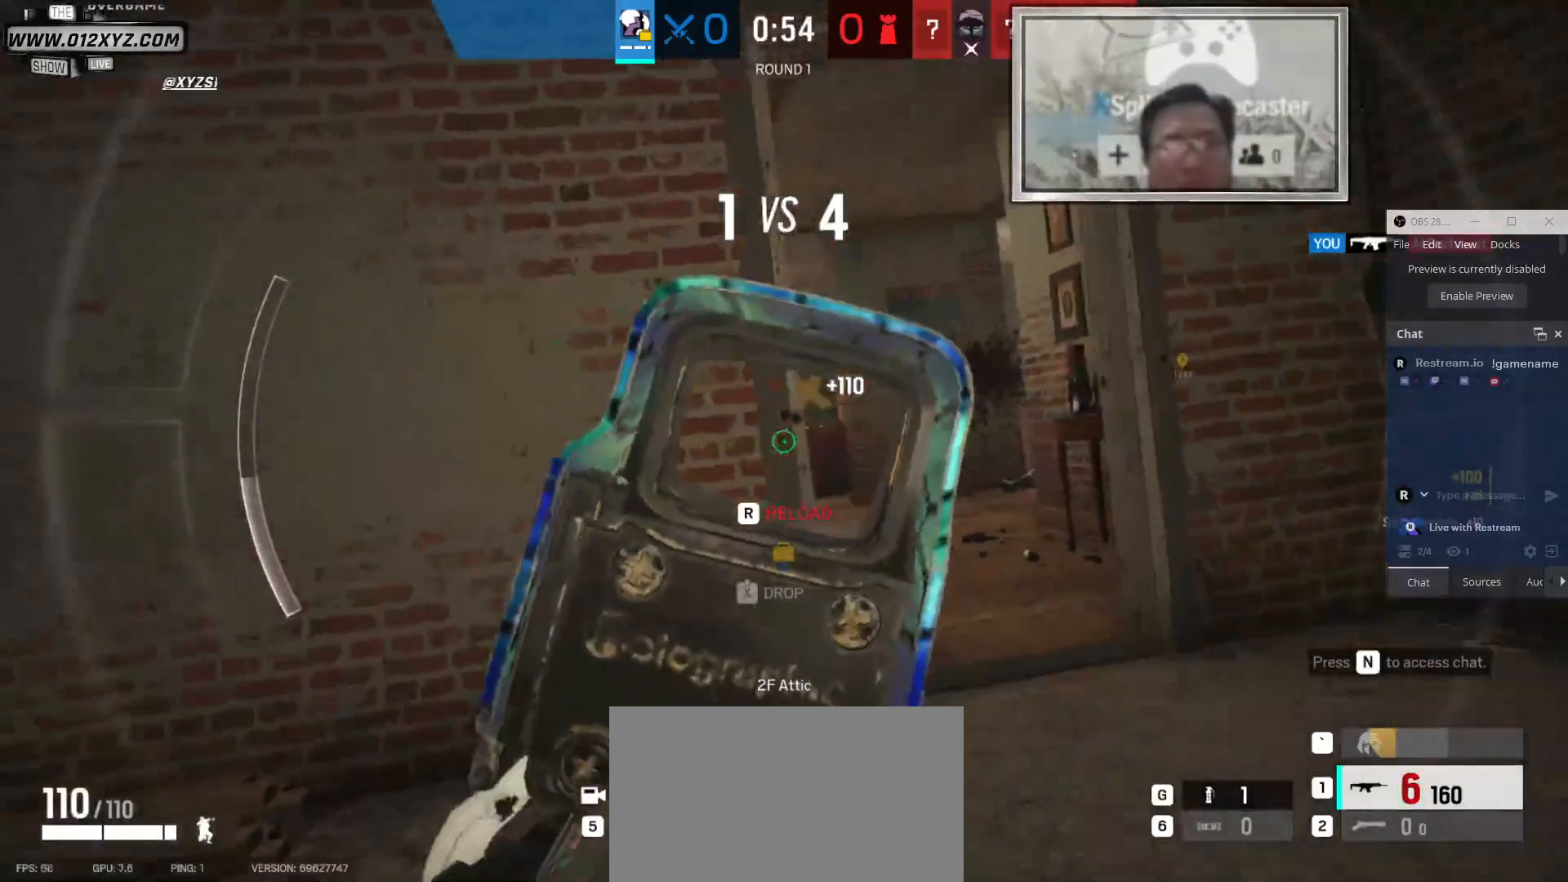
{"keys": ["d"], "mouse": [], "events": [[200, "a", "up"], [400, "d", "down"]]}
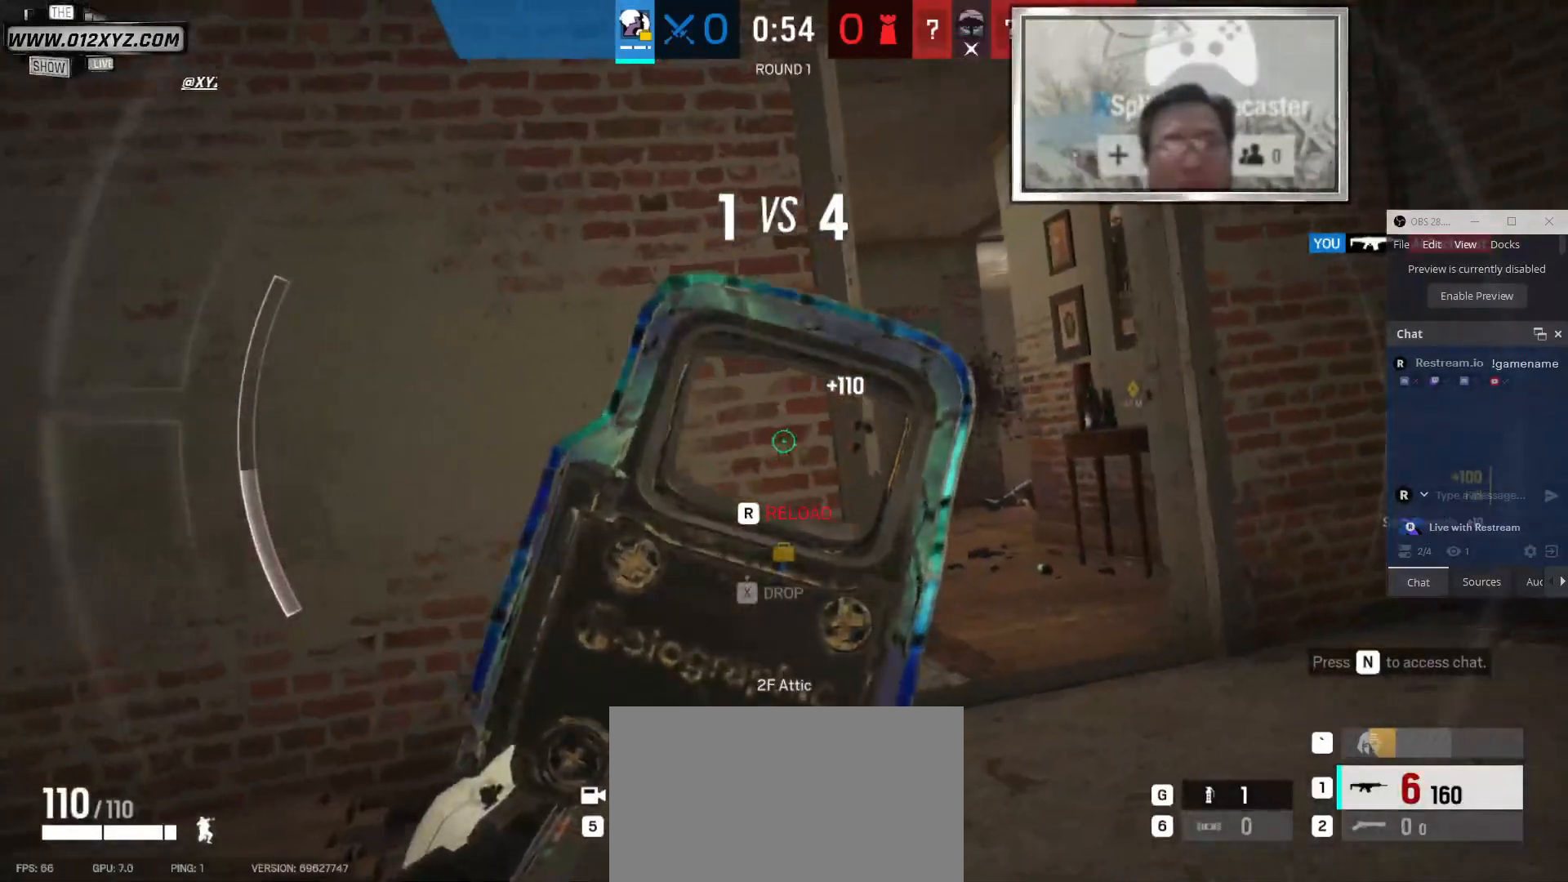
{"keys": [], "mouse": [], "events": [[300, "d", "up"], [433, "f", "down"], [433, "g", "down"], [500, "f", "up"], [500, "g", "up"]]}
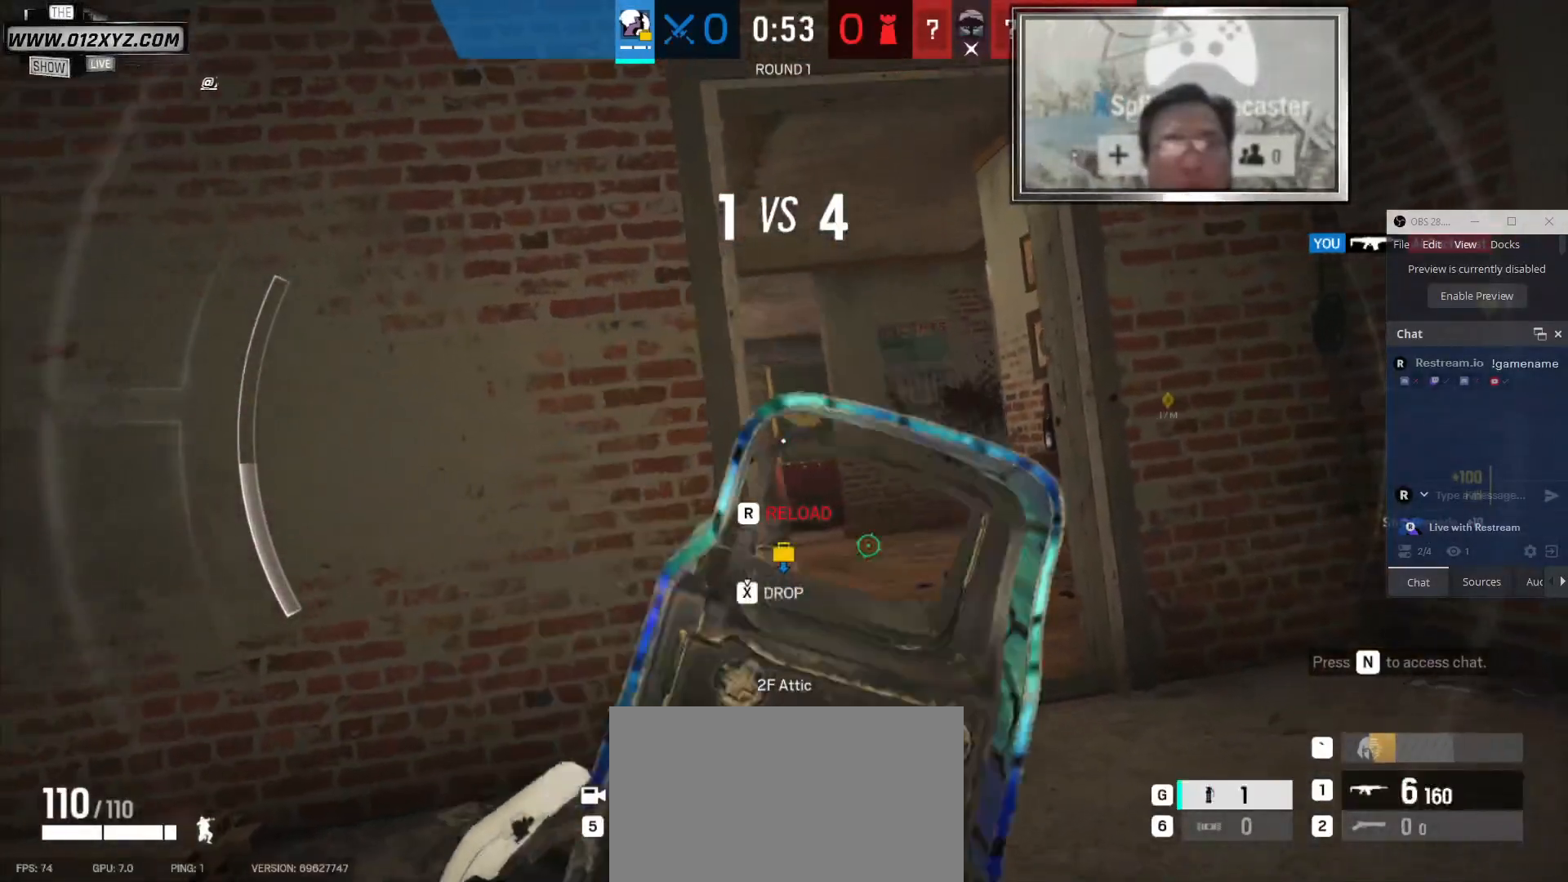
{"keys": ["d"], "mouse": [], "events": [[433, "d", "down"]]}
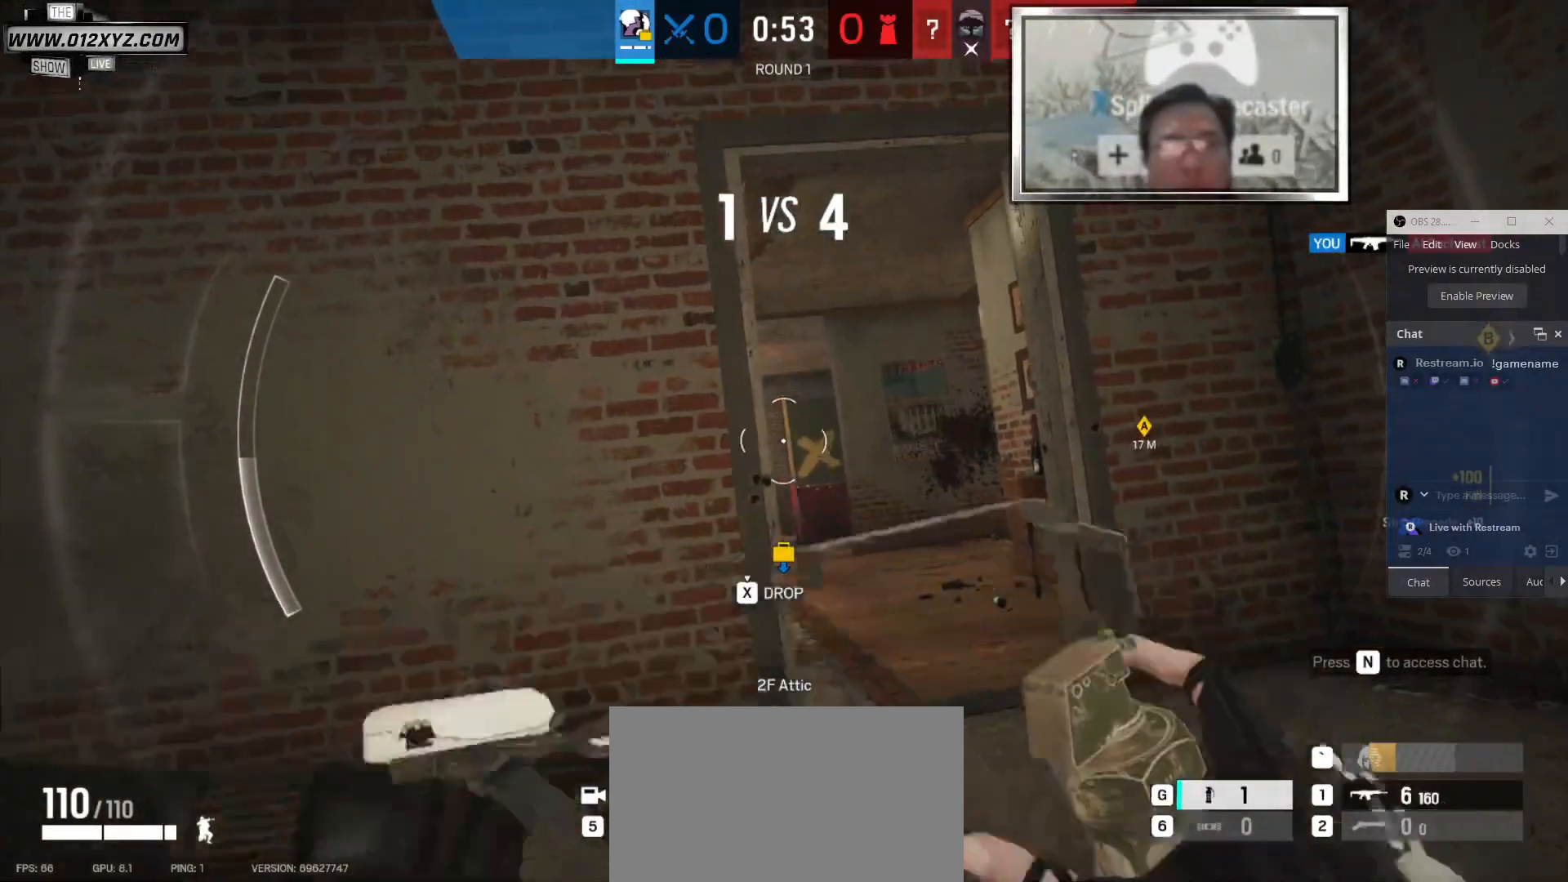
{"keys": ["a", "d"], "mouse": [], "events": [[33, "d", "up"], [300, "a", "down"], [500, "d", "down"]]}
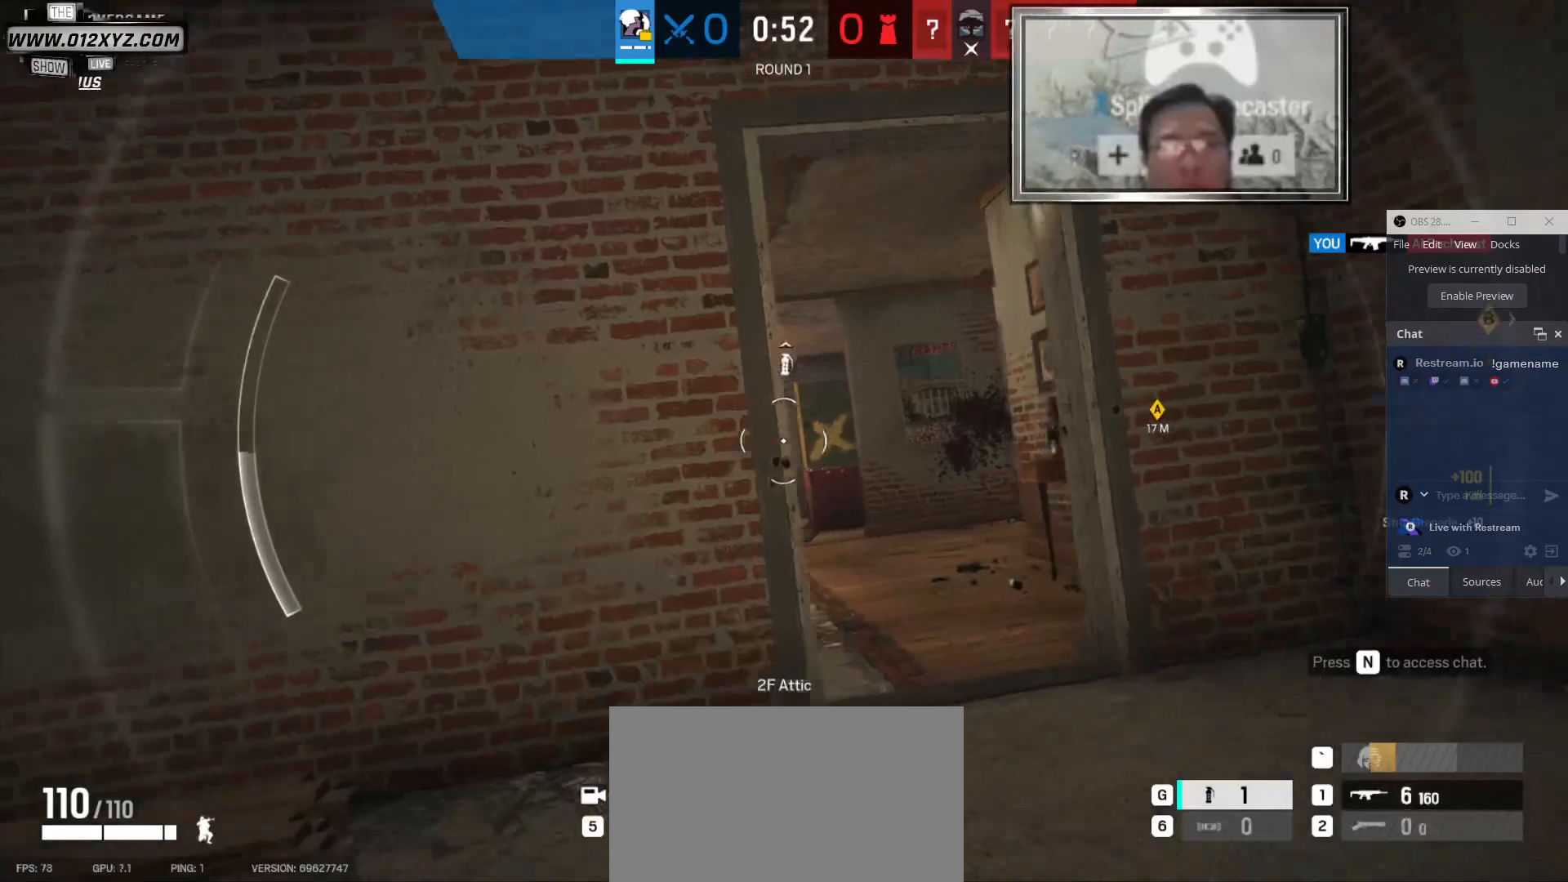
{"keys": [], "mouse": [], "events": [[33, "a", "up"], [33, "mouse_right", "down"], [167, "d", "up"], [167, "mouse_right", "up"]]}